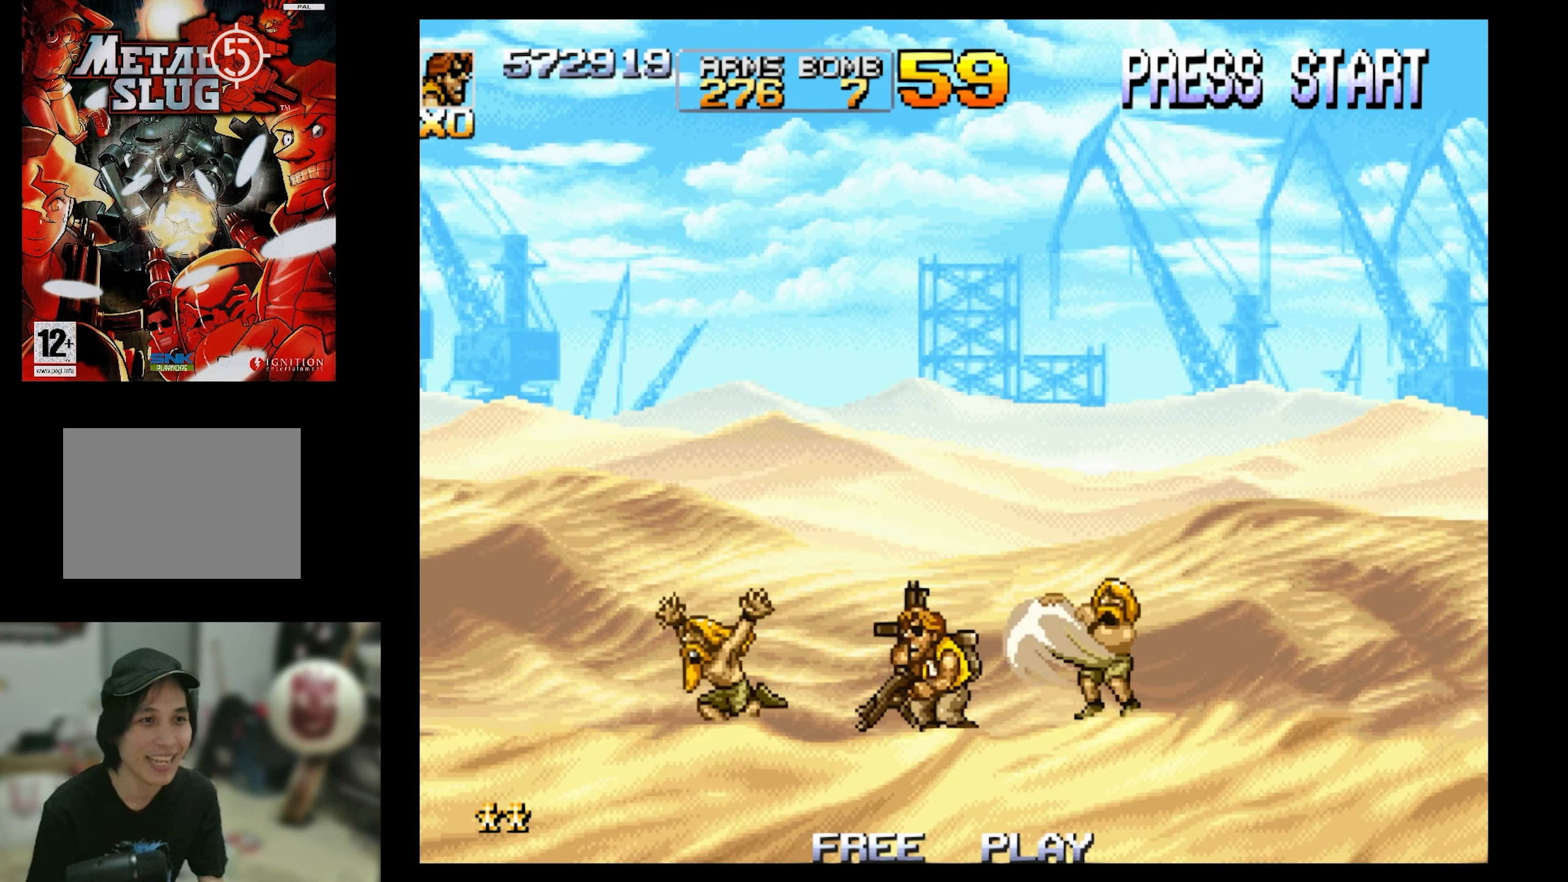
Gameplay with a controller (PlayStation layout); each line is a JSON object with the inputs held at the frame after it. "events" lists button and stick changes between this image and that frame as [ms after this image, input, new state], when the widget could be followed in between. Not read: L3 R3 left_stick right_stick.
{"buttons": ["DPAD_RIGHT"], "events": [[300, "DPAD_RIGHT", "down"]]}
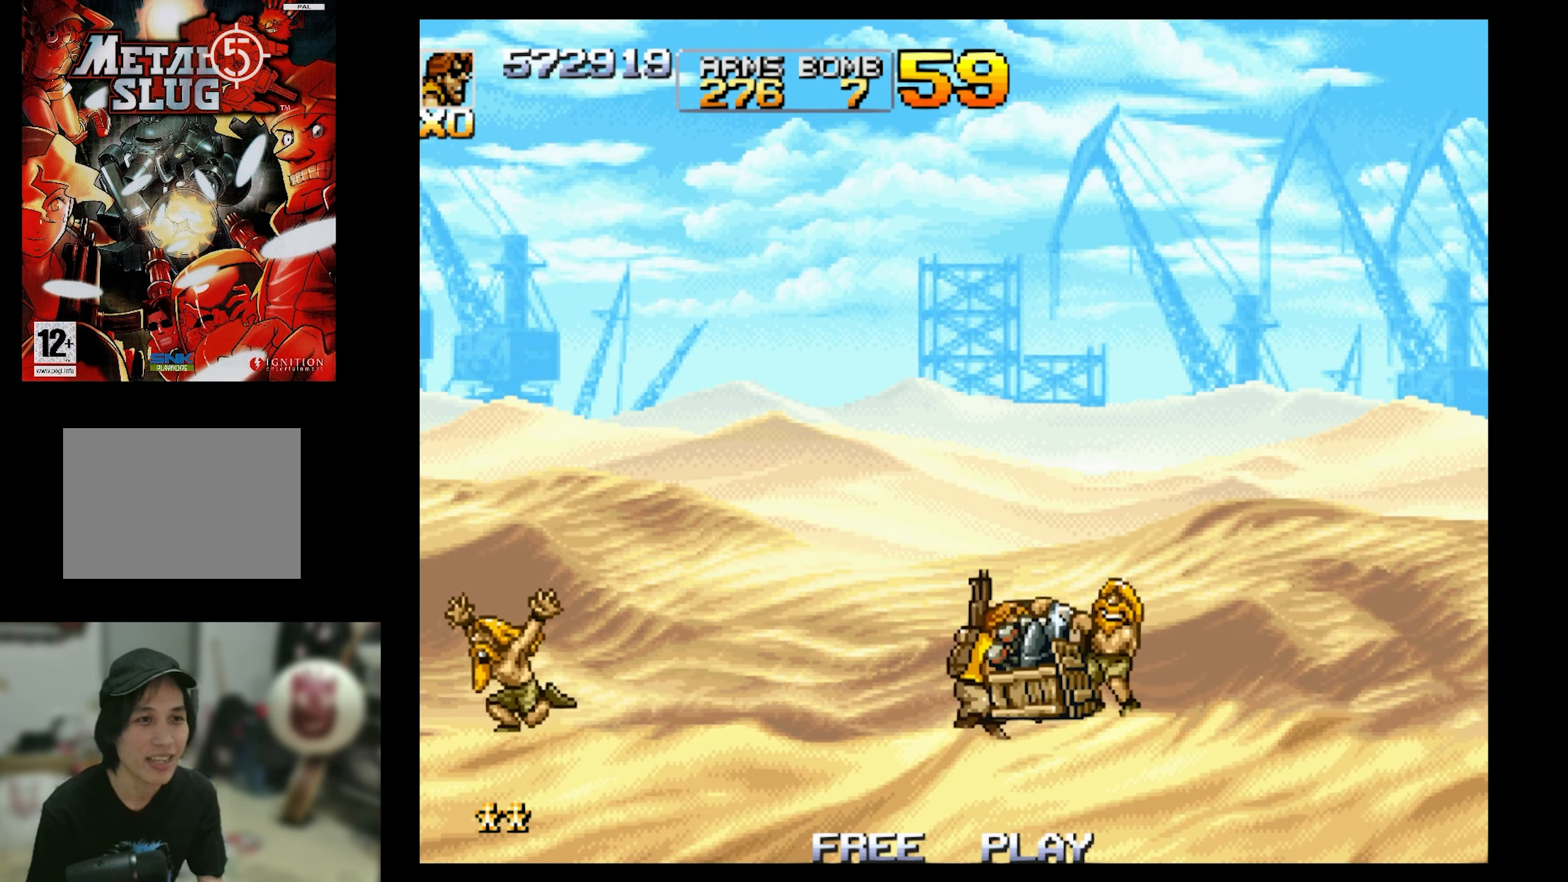
{"buttons": ["CROSS", "DPAD_RIGHT"], "events": [[350, "CROSS", "down"]]}
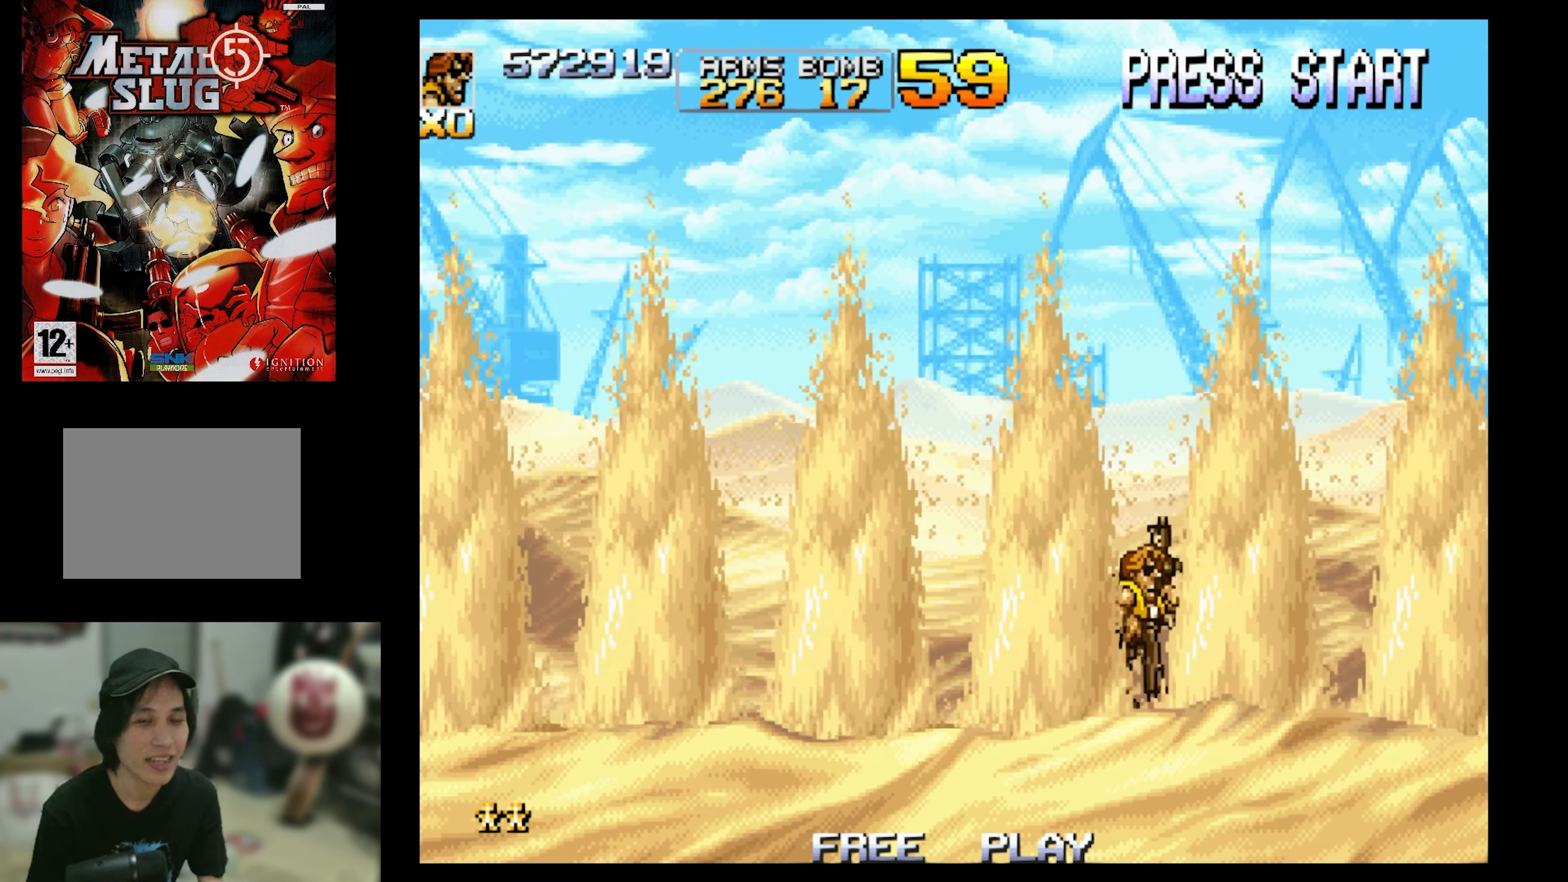
{"buttons": ["DPAD_RIGHT"], "events": [[17, "CROSS", "up"], [67, "DPAD_DOWN", "down"], [384, "DPAD_DOWN", "up"]]}
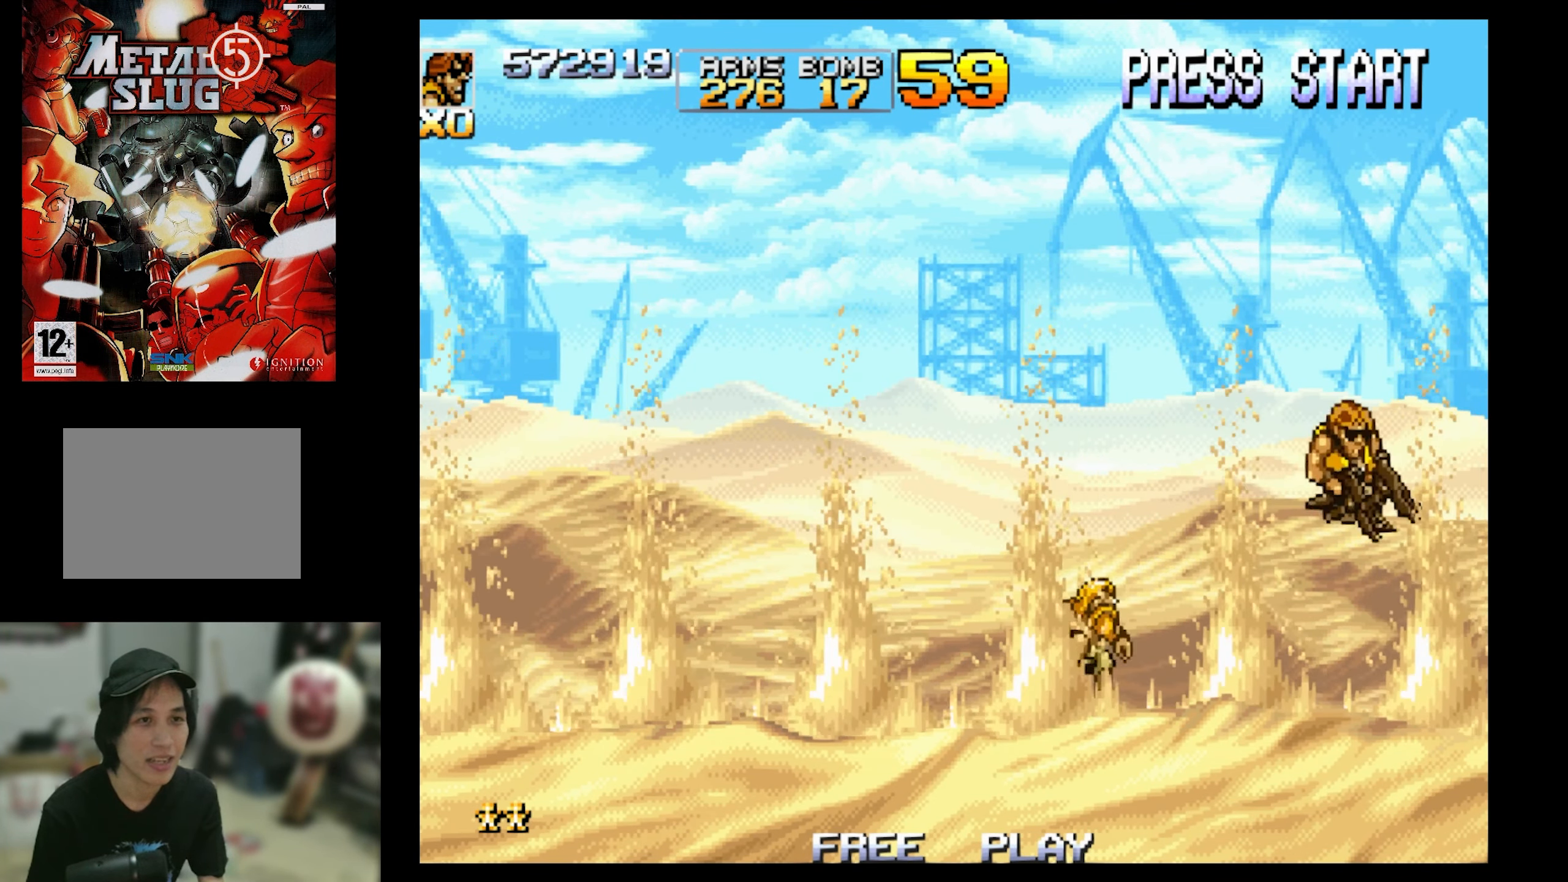
{"buttons": ["DPAD_DOWN"], "events": [[117, "DPAD_RIGHT", "up"], [167, "DPAD_LEFT", "down"], [317, "DPAD_DOWN", "down"], [500, "DPAD_LEFT", "up"]]}
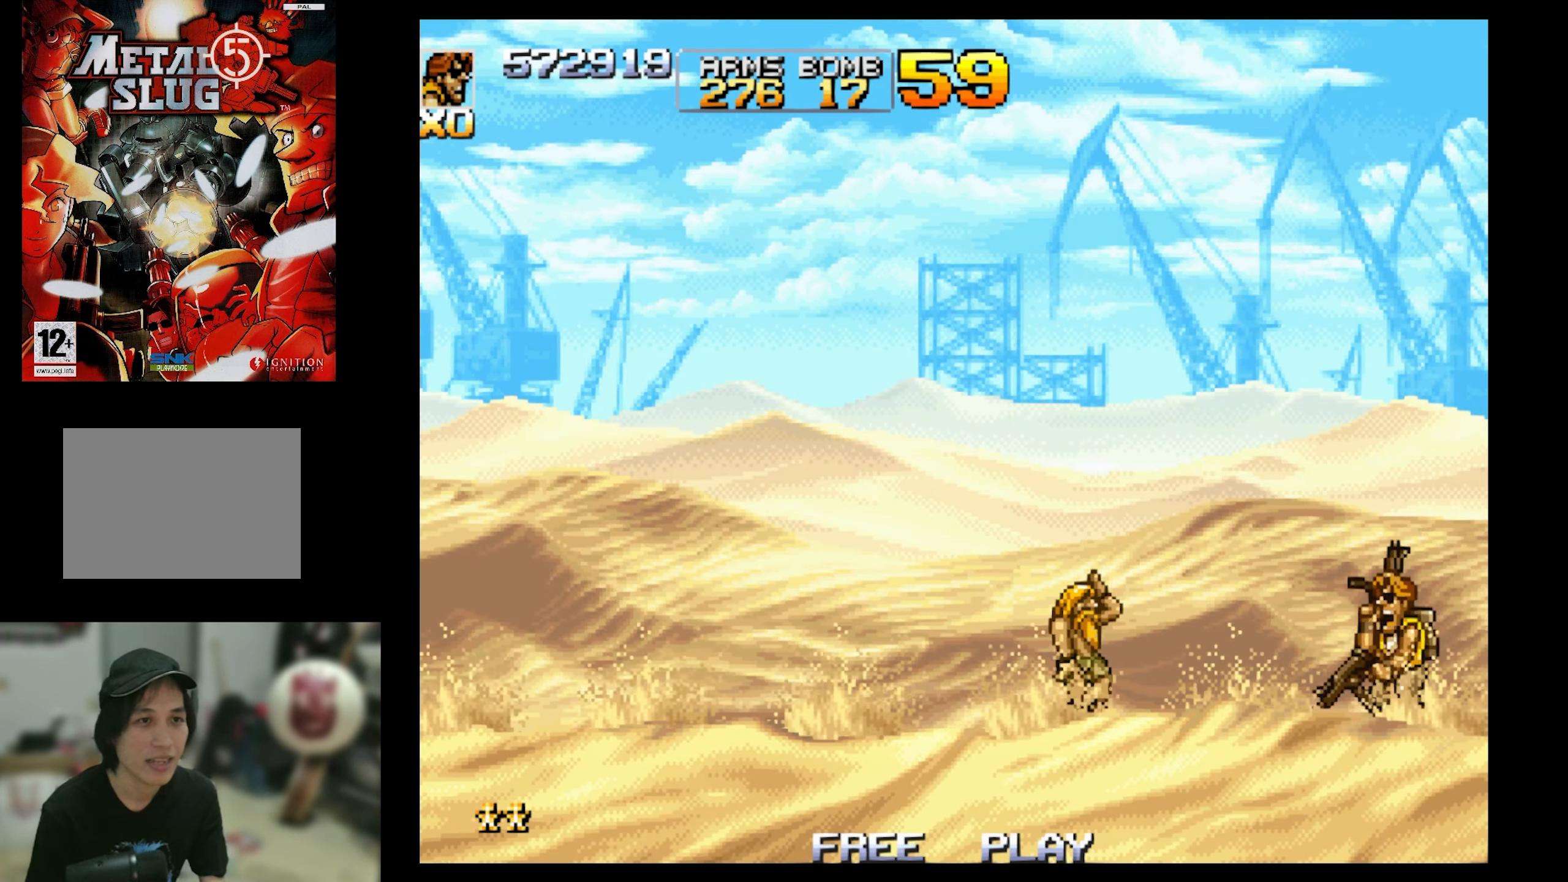
{"buttons": [], "events": [[150, "SQUARE", "down"], [367, "SQUARE", "up"], [467, "DPAD_DOWN", "up"]]}
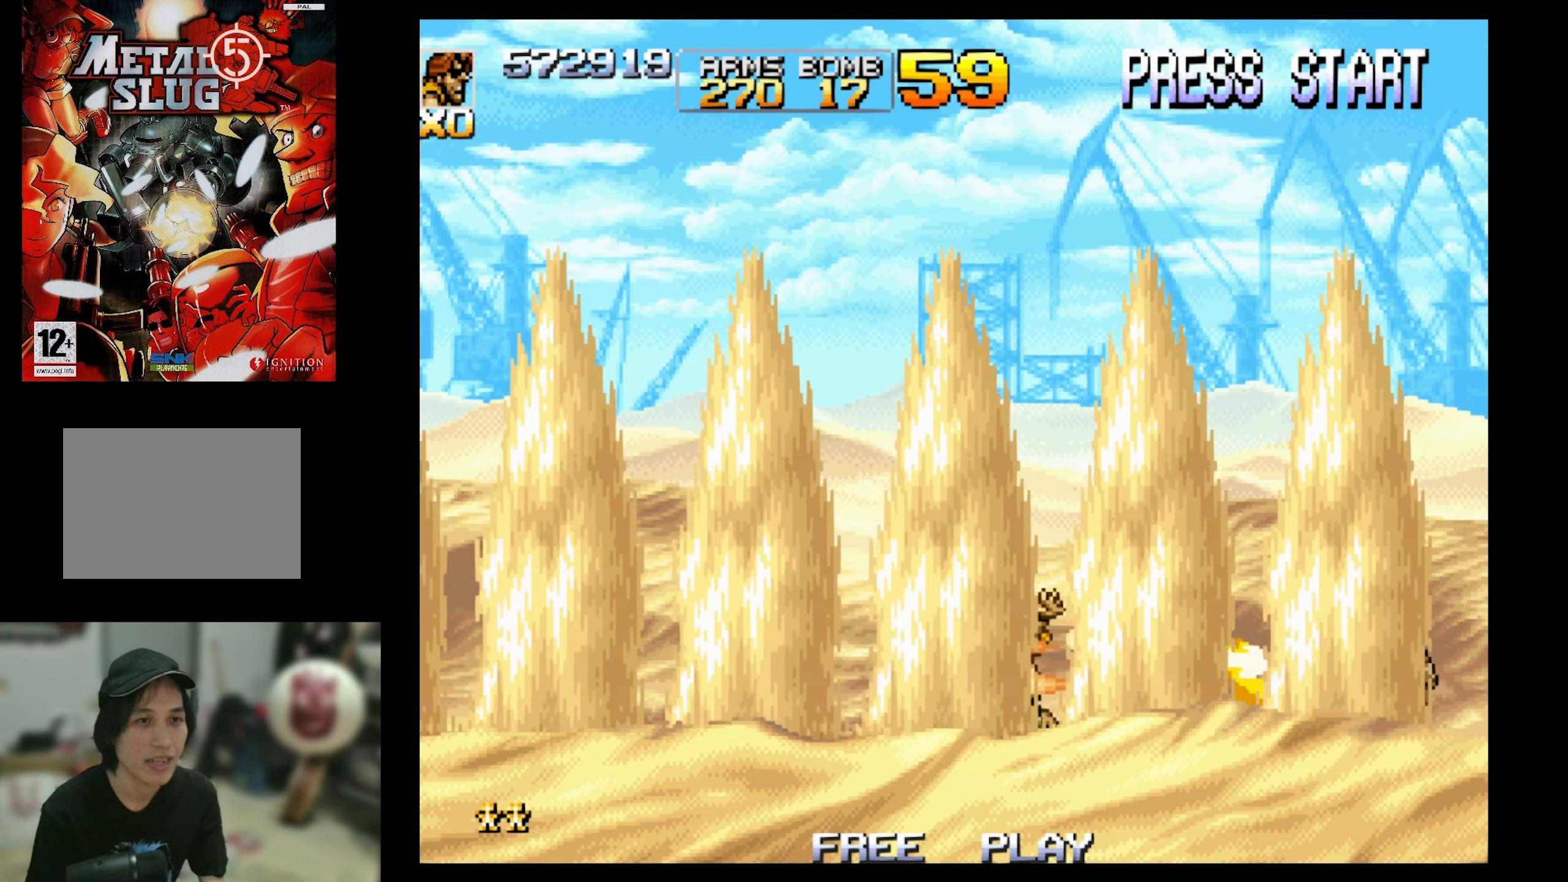
{"buttons": ["SQUARE", "DPAD_DOWN"], "events": [[217, "CROSS", "down"], [217, "DPAD_DOWN", "down"], [434, "CROSS", "up"], [434, "SQUARE", "down"]]}
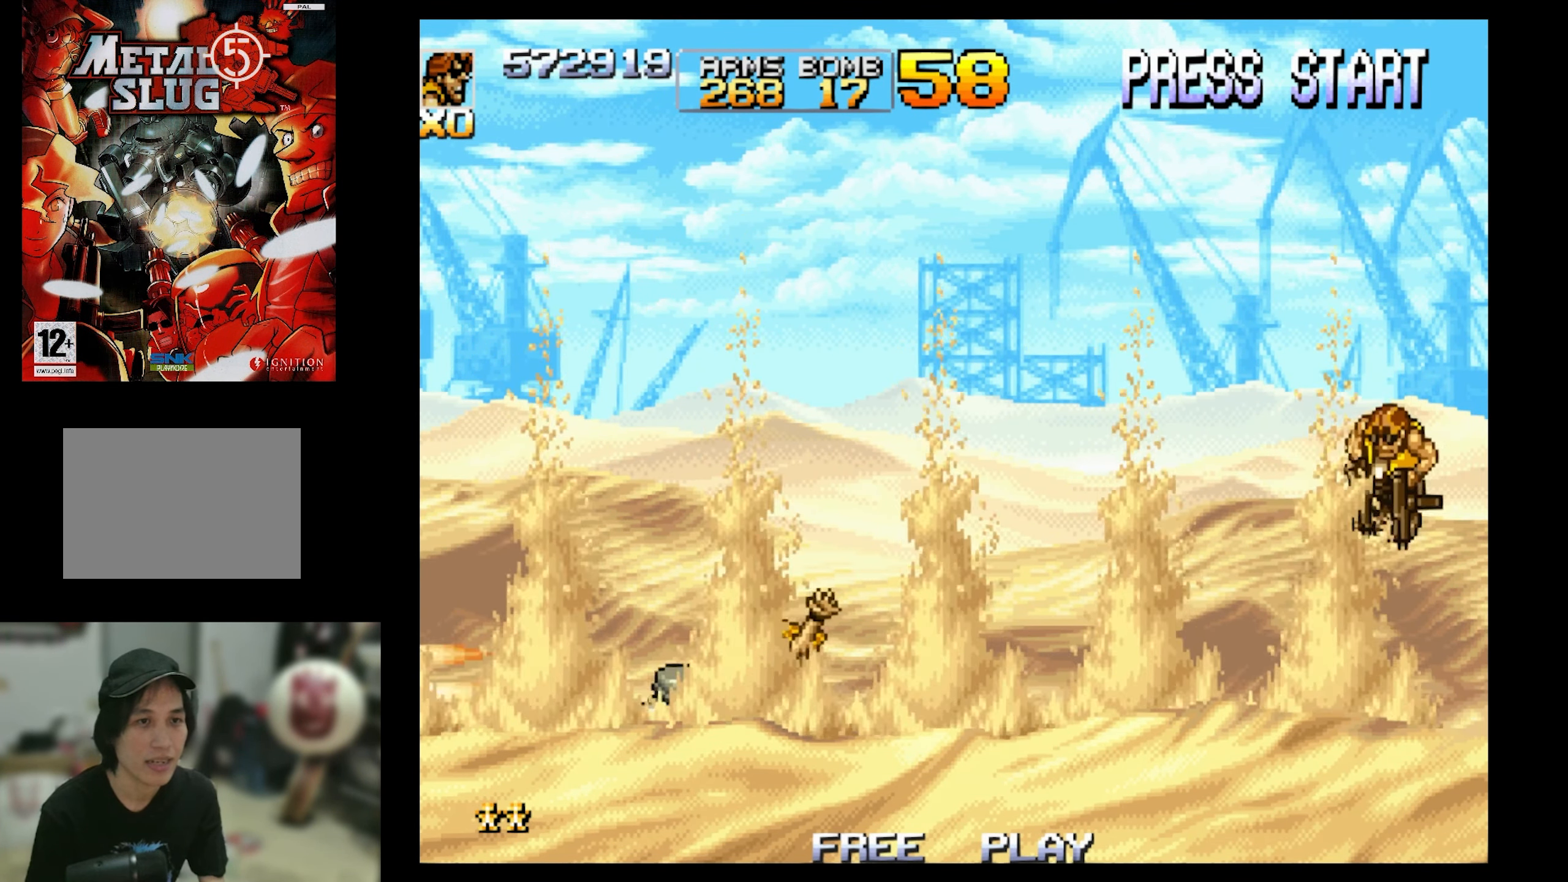
{"buttons": [], "events": [[417, "SQUARE", "up"], [467, "DPAD_DOWN", "up"]]}
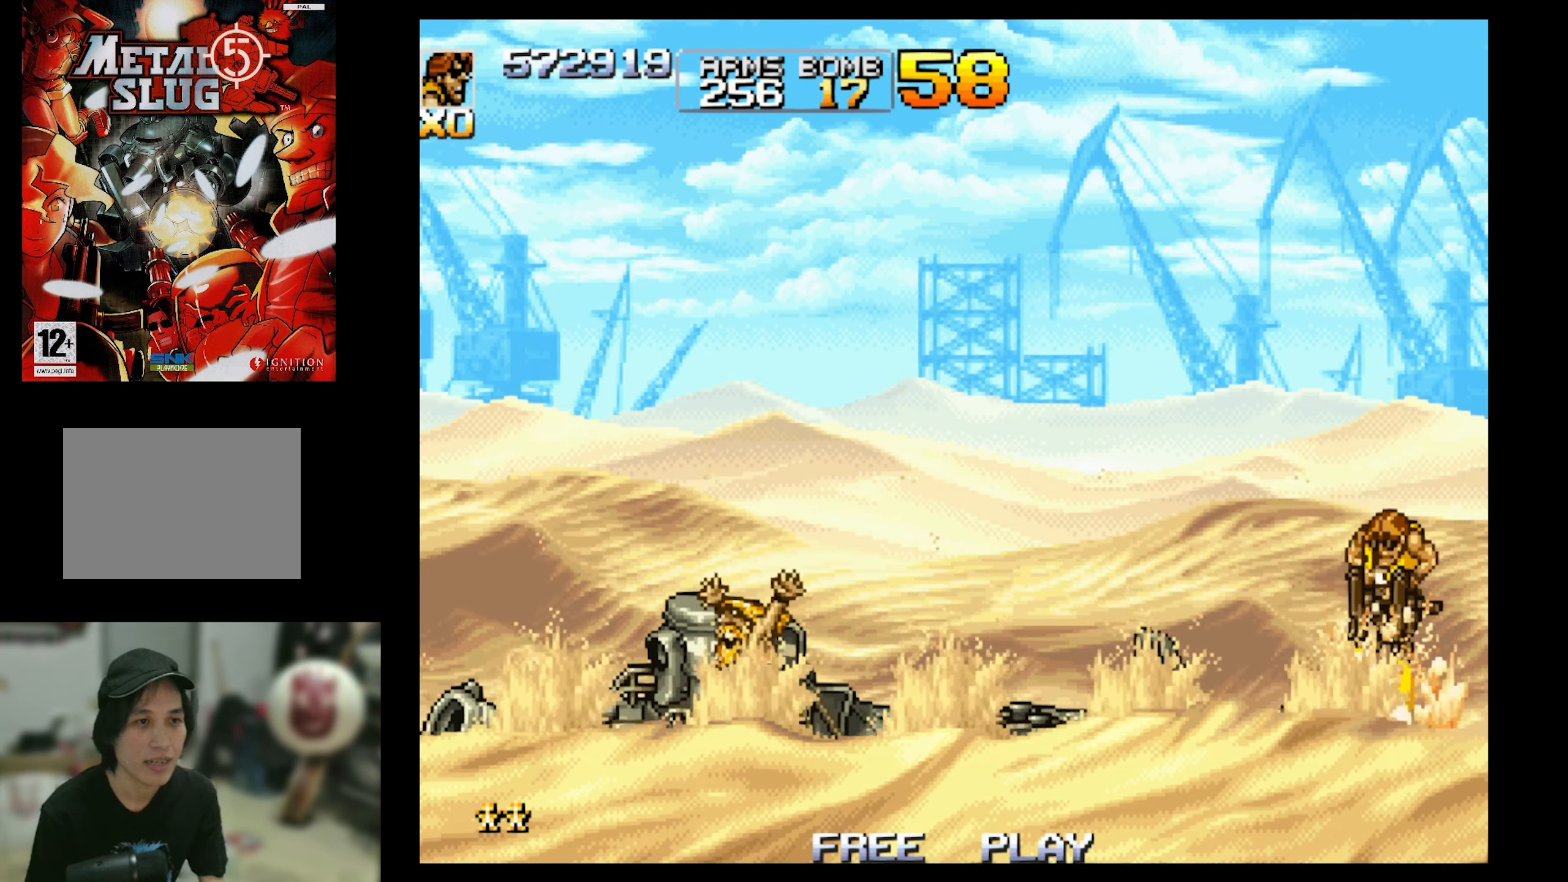
{"buttons": ["SQUARE", "DPAD_DOWN"], "events": [[150, "DPAD_DOWN", "down"], [200, "SQUARE", "down"]]}
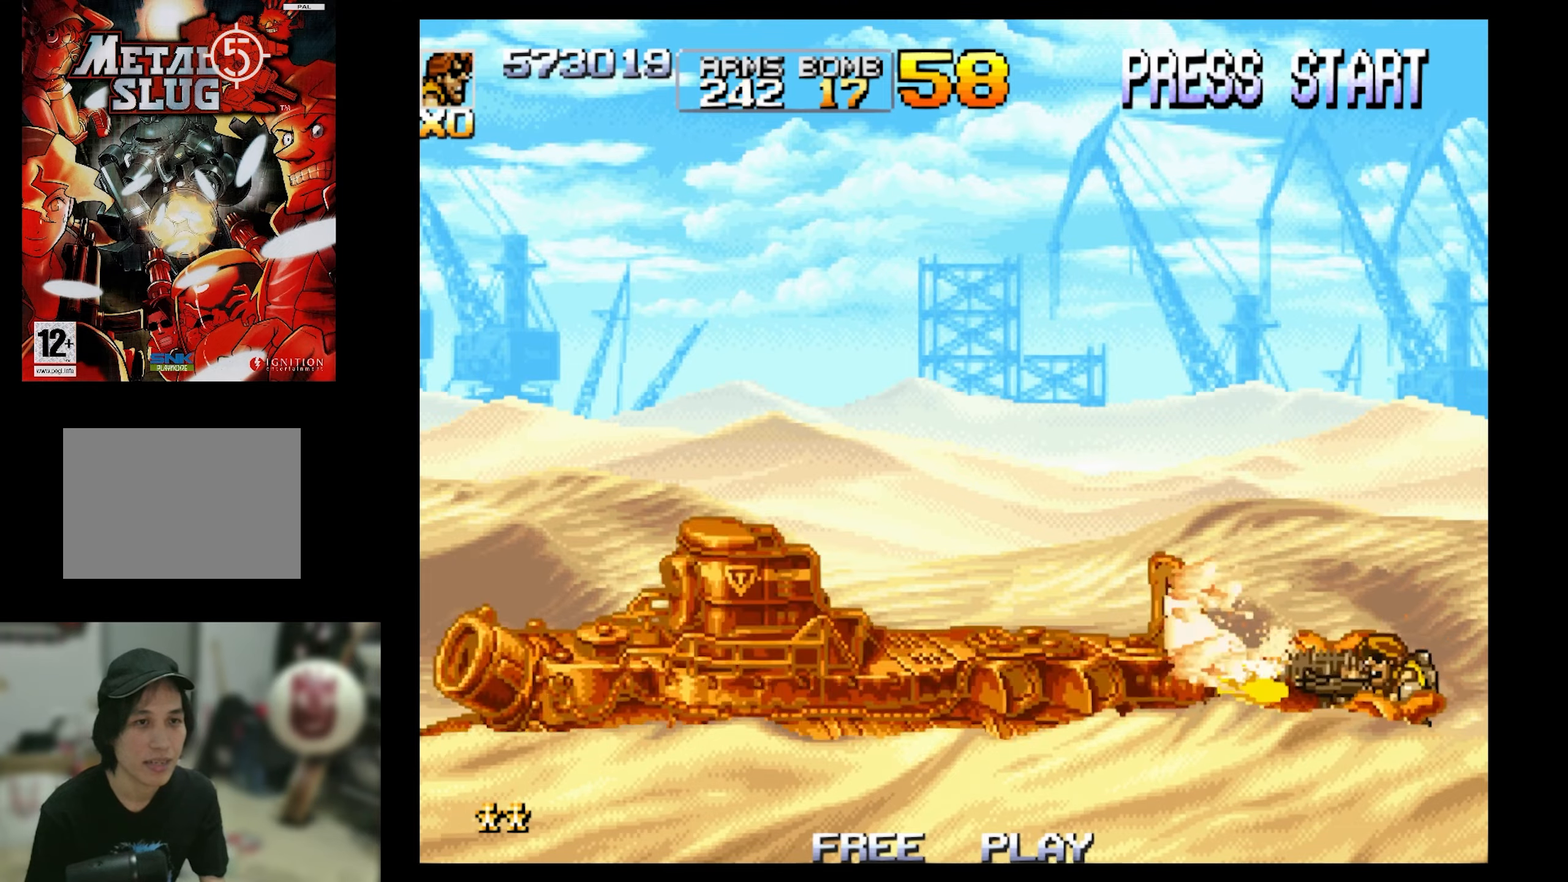
{"buttons": [], "events": [[400, "DPAD_DOWN", "up"], [450, "SQUARE", "up"]]}
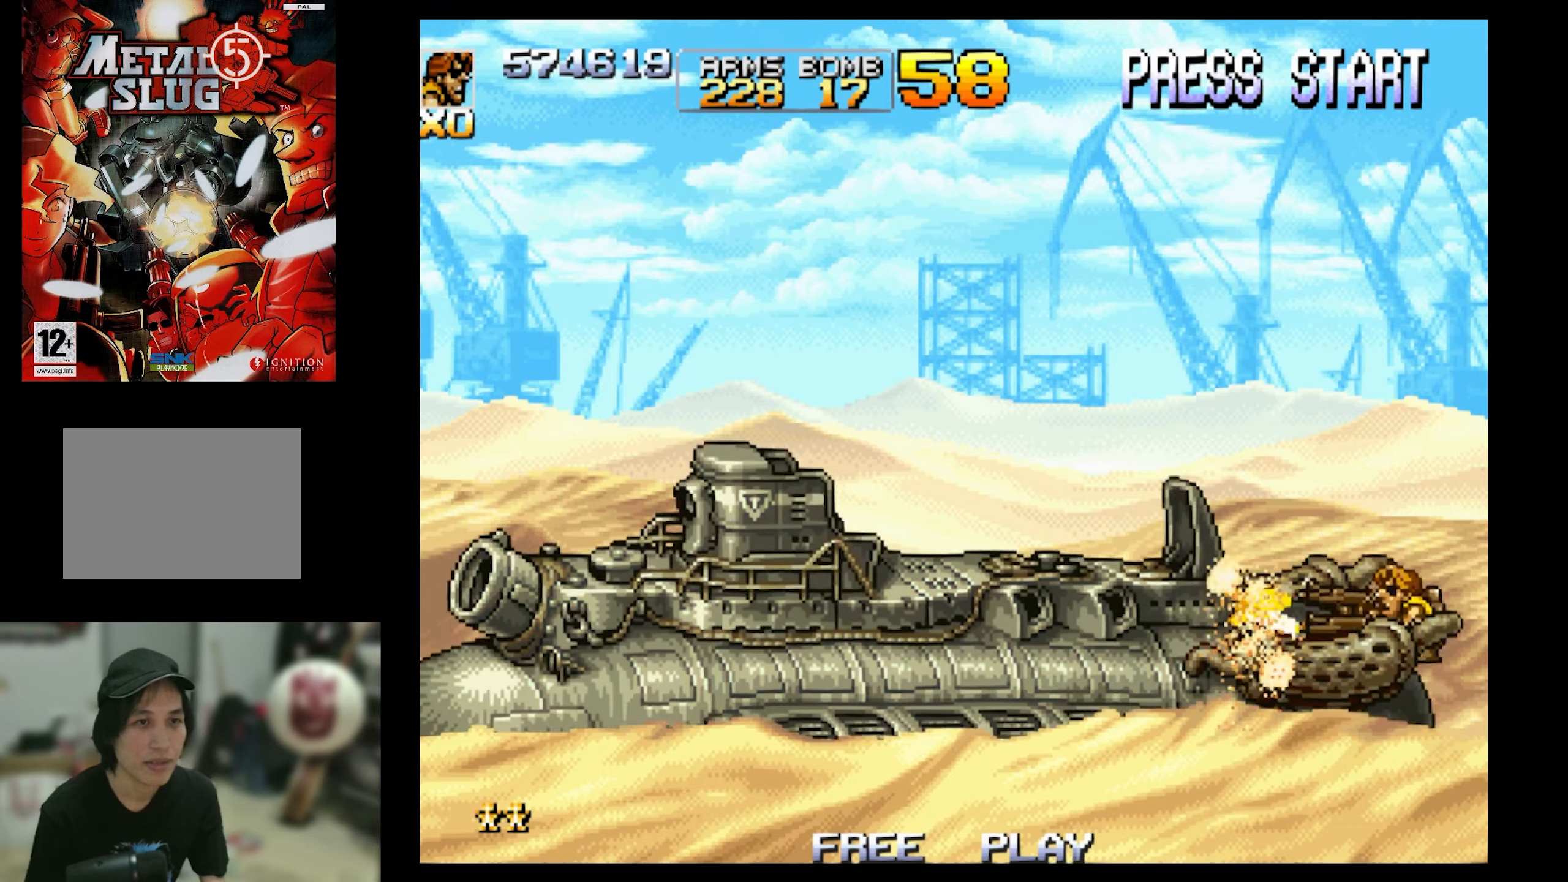
{"buttons": [], "events": [[50, "CIRCLE", "down"], [150, "CIRCLE", "up"], [200, "CIRCLE", "down"], [300, "CIRCLE", "up"], [366, "CIRCLE", "down"], [483, "CIRCLE", "up"]]}
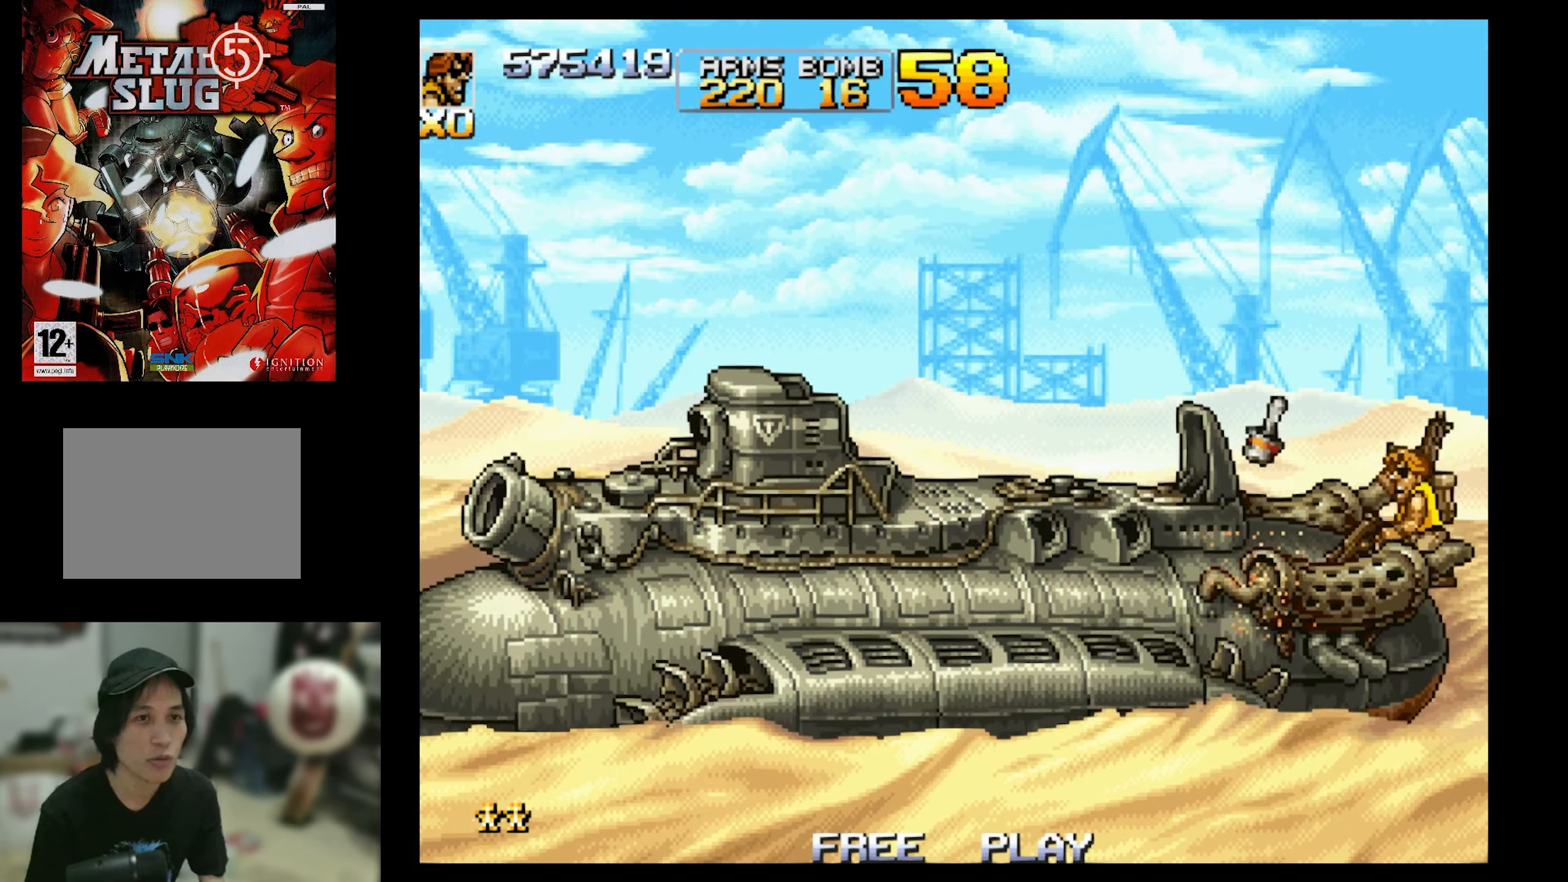
{"buttons": [], "events": [[50, "CIRCLE", "down"], [200, "CIRCLE", "up"], [233, "CIRCLE", "down"], [350, "CIRCLE", "up"], [383, "CIRCLE", "down"], [500, "CIRCLE", "up"]]}
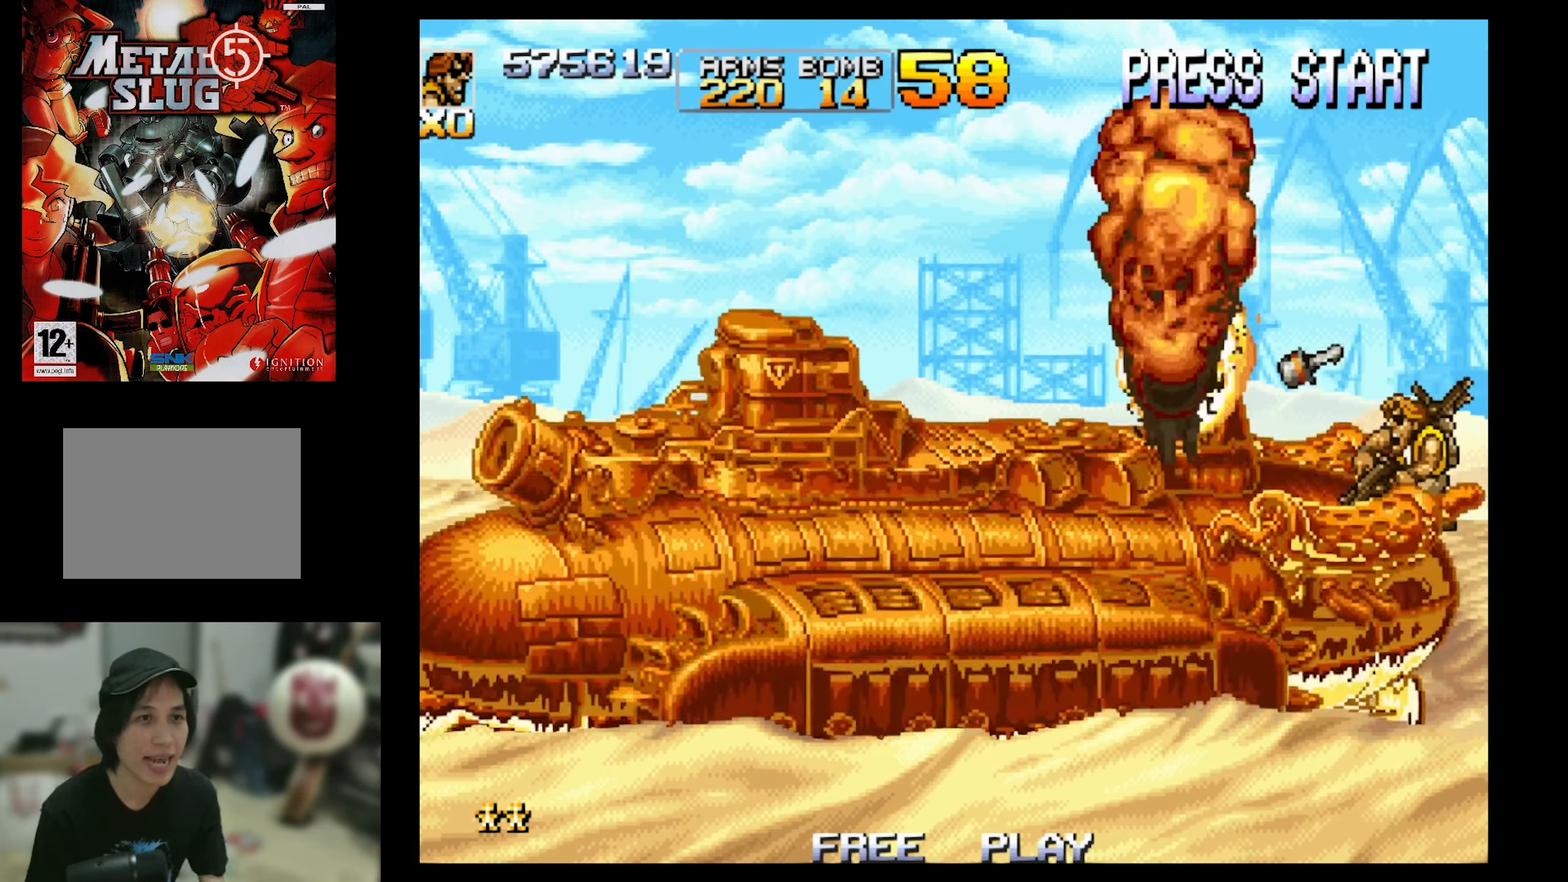
{"buttons": ["SQUARE"], "events": [[83, "SQUARE", "down"]]}
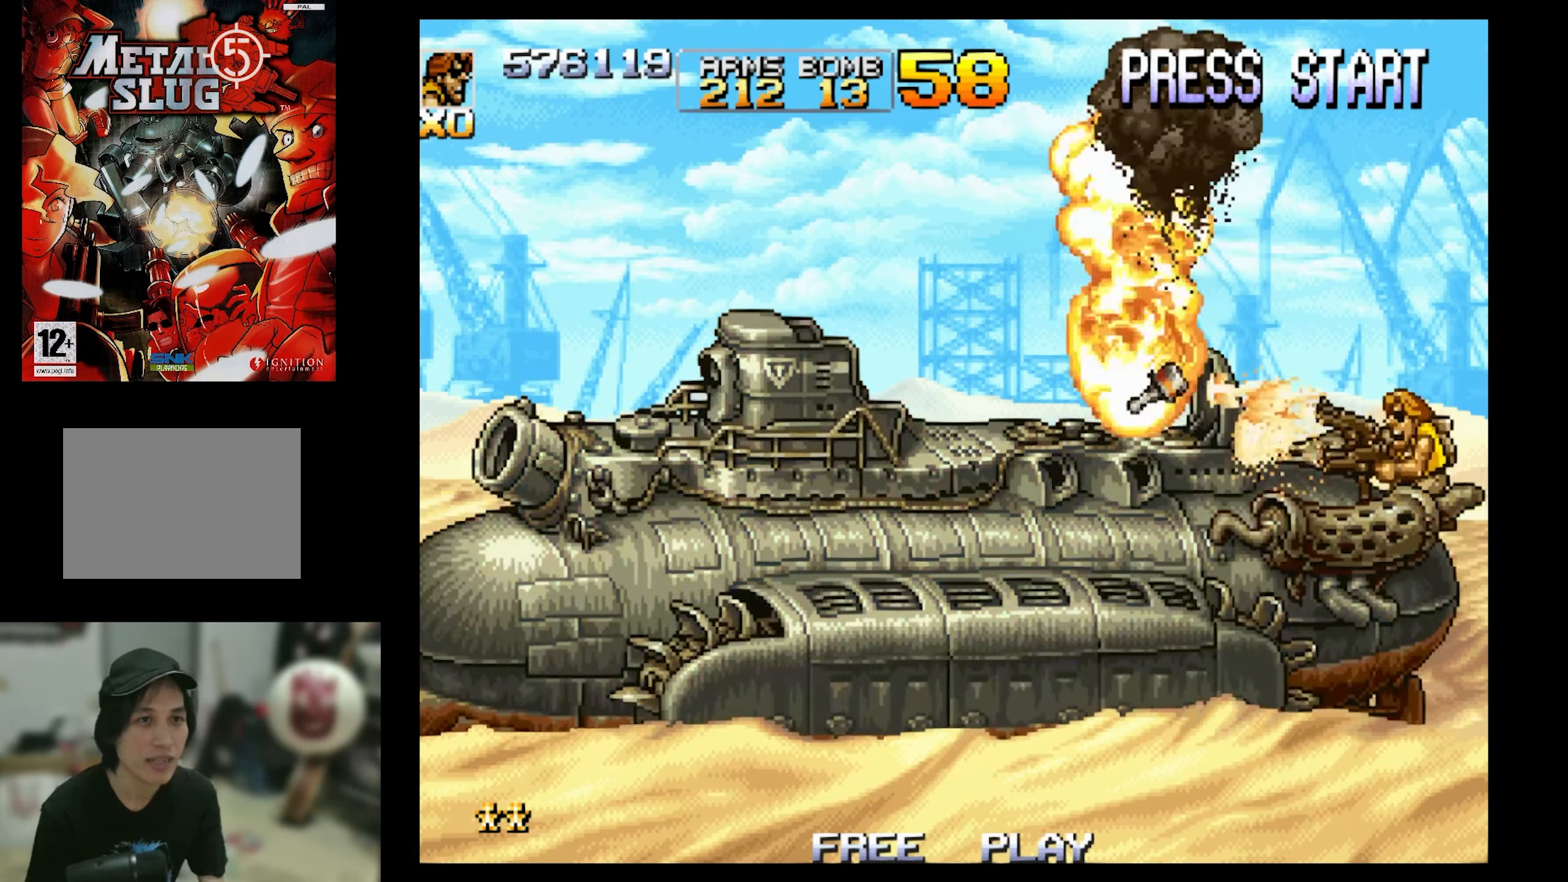
{"buttons": ["SQUARE"], "events": []}
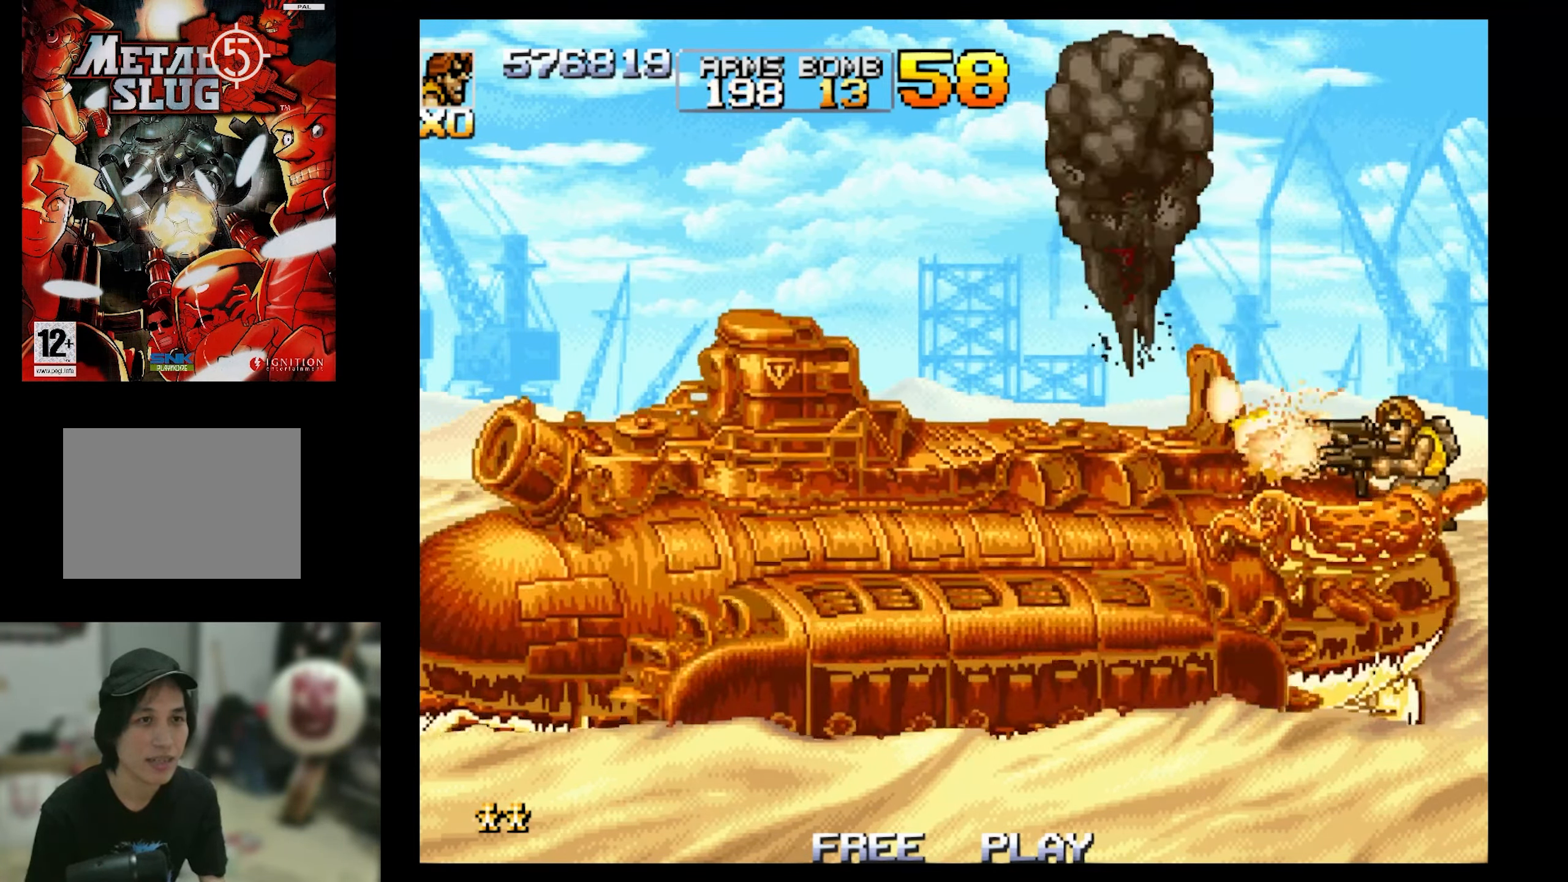
{"buttons": [], "events": [[166, "SQUARE", "up"], [233, "CIRCLE", "down"], [333, "CIRCLE", "up"], [383, "CIRCLE", "down"], [483, "CIRCLE", "up"]]}
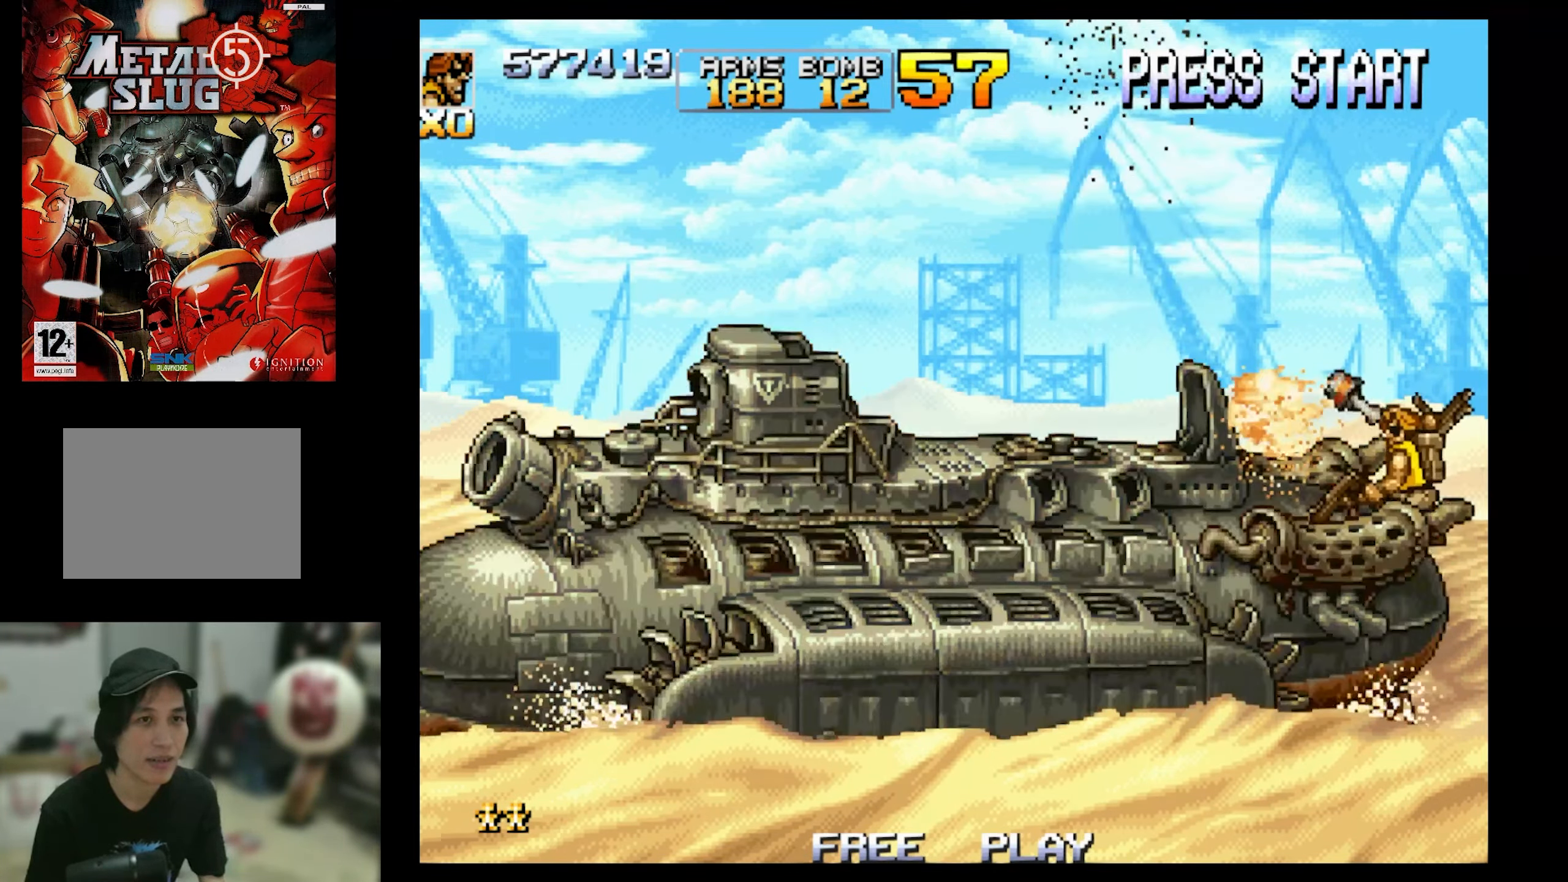
{"buttons": ["CIRCLE"], "events": [[83, "CIRCLE", "down"], [183, "CIRCLE", "up"], [233, "CIRCLE", "down"], [316, "CIRCLE", "up"], [416, "CIRCLE", "down"]]}
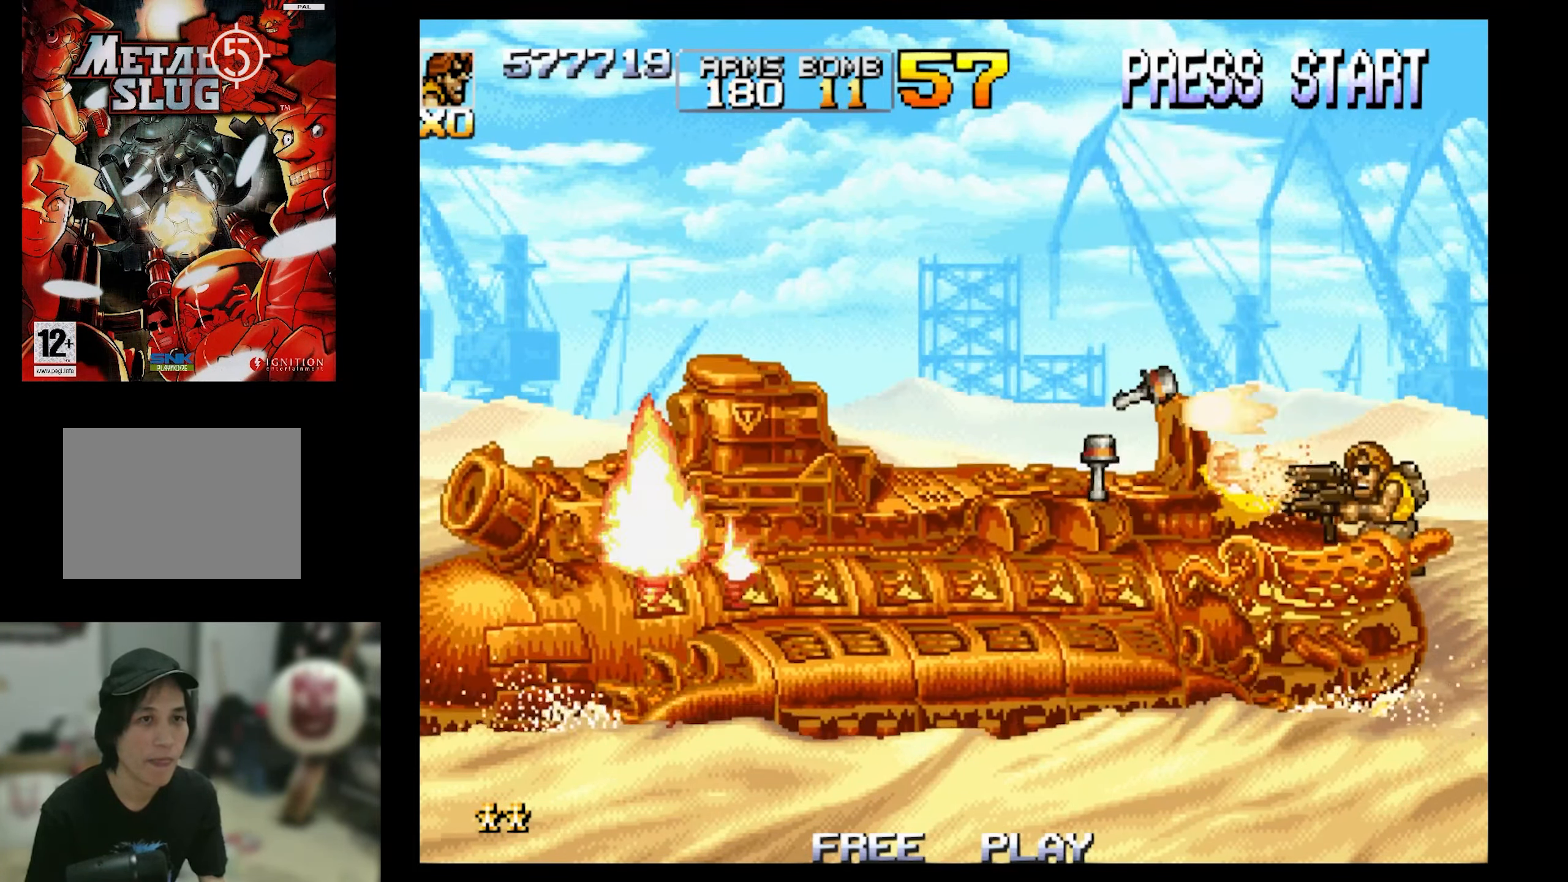
{"buttons": ["SQUARE"], "events": [[16, "CIRCLE", "up"], [116, "CIRCLE", "down"], [166, "CIRCLE", "up"], [283, "CIRCLE", "down"], [383, "CIRCLE", "up"], [483, "SQUARE", "down"]]}
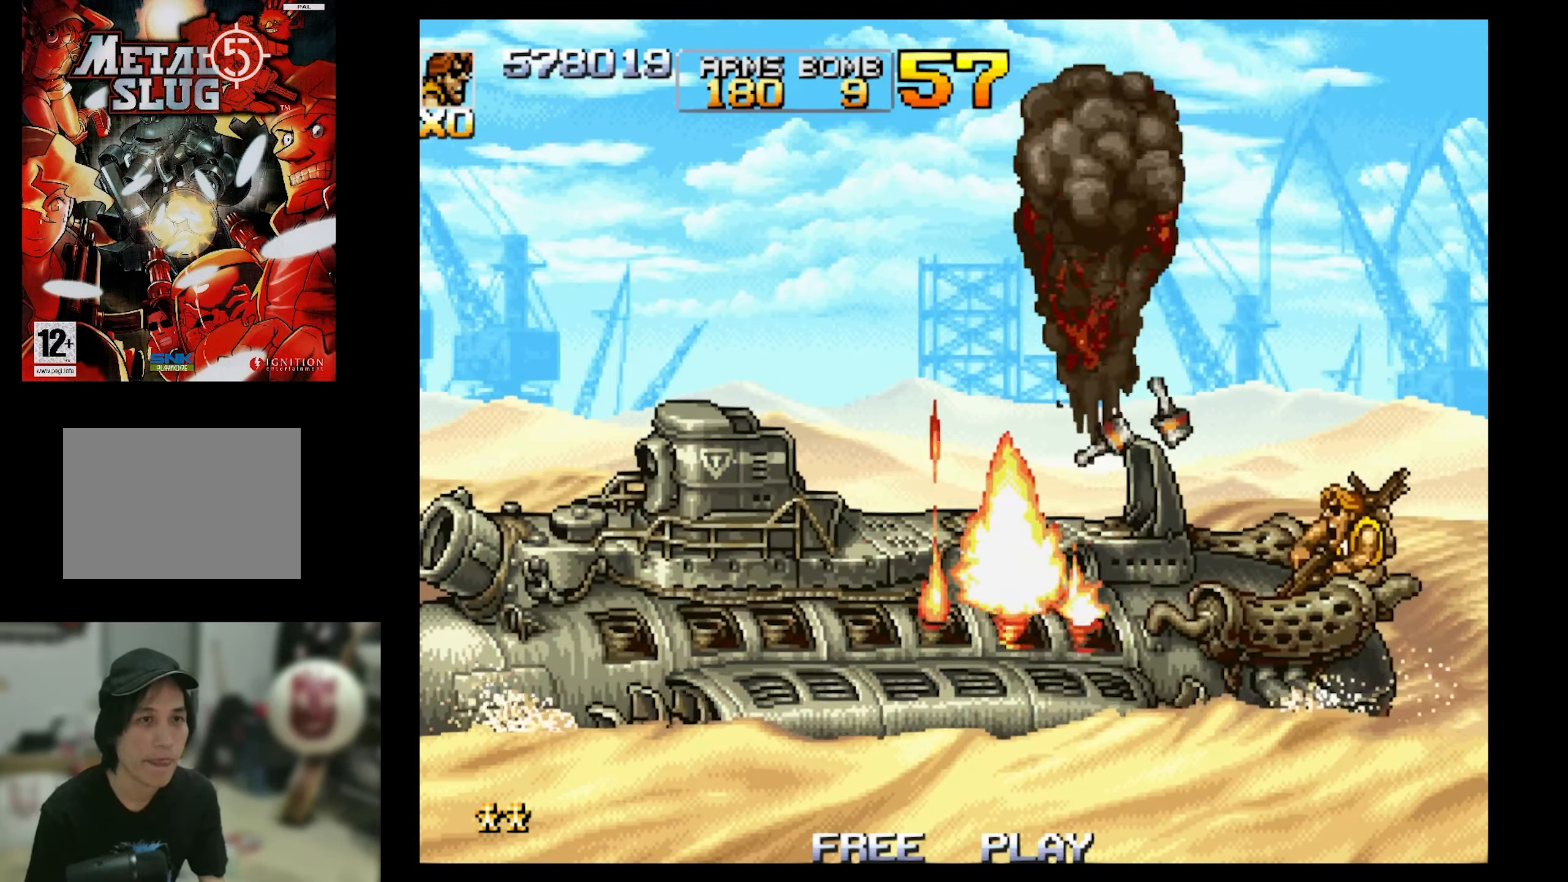
{"buttons": ["SQUARE"], "events": []}
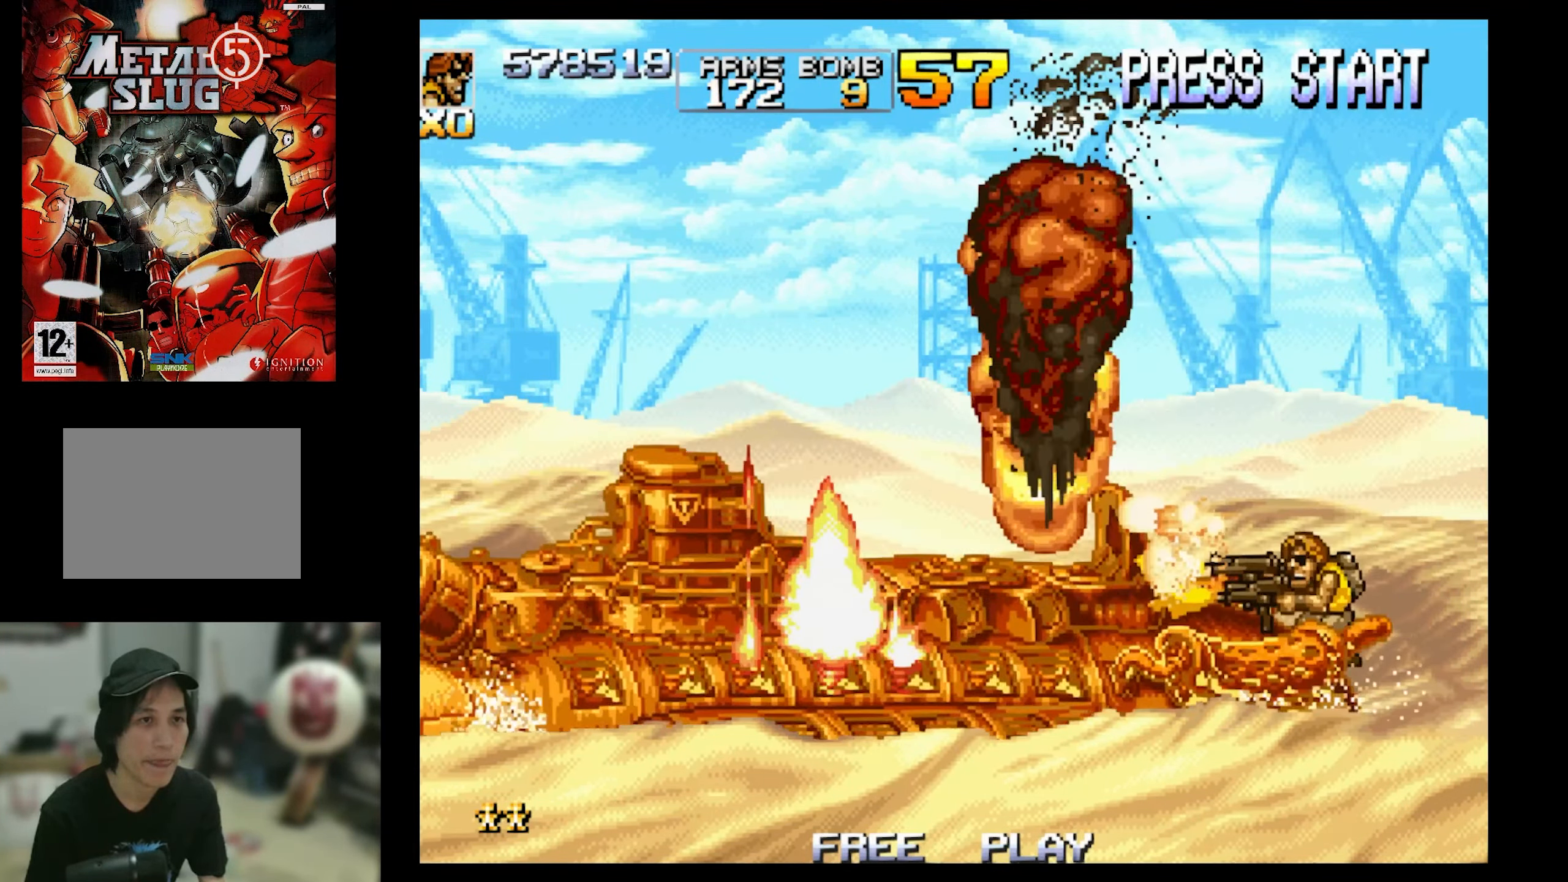
{"buttons": ["SQUARE"], "events": []}
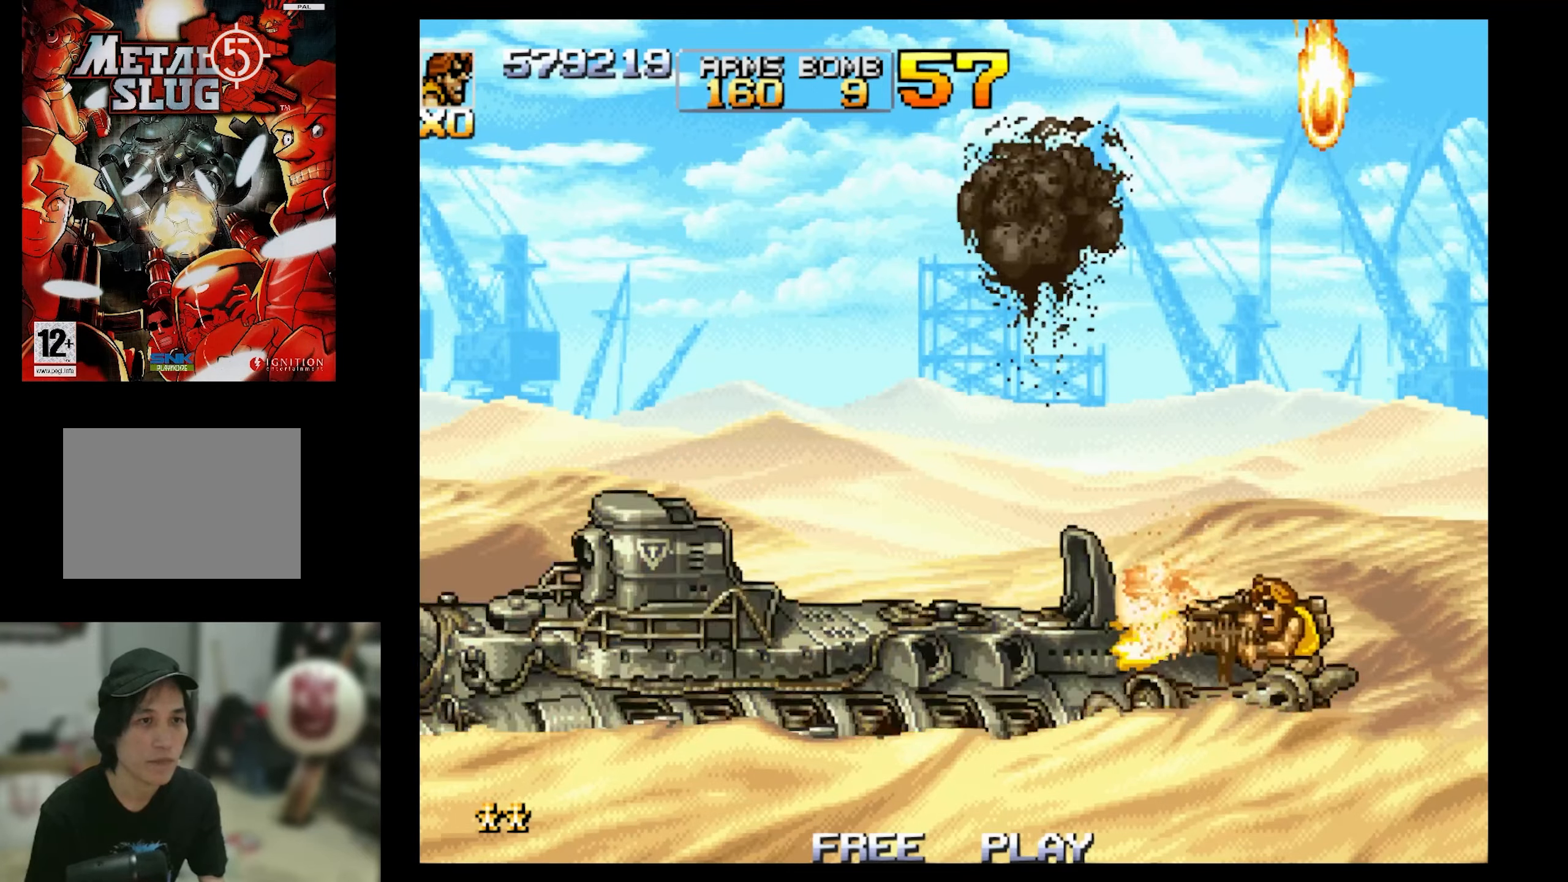
{"buttons": ["SQUARE"], "events": []}
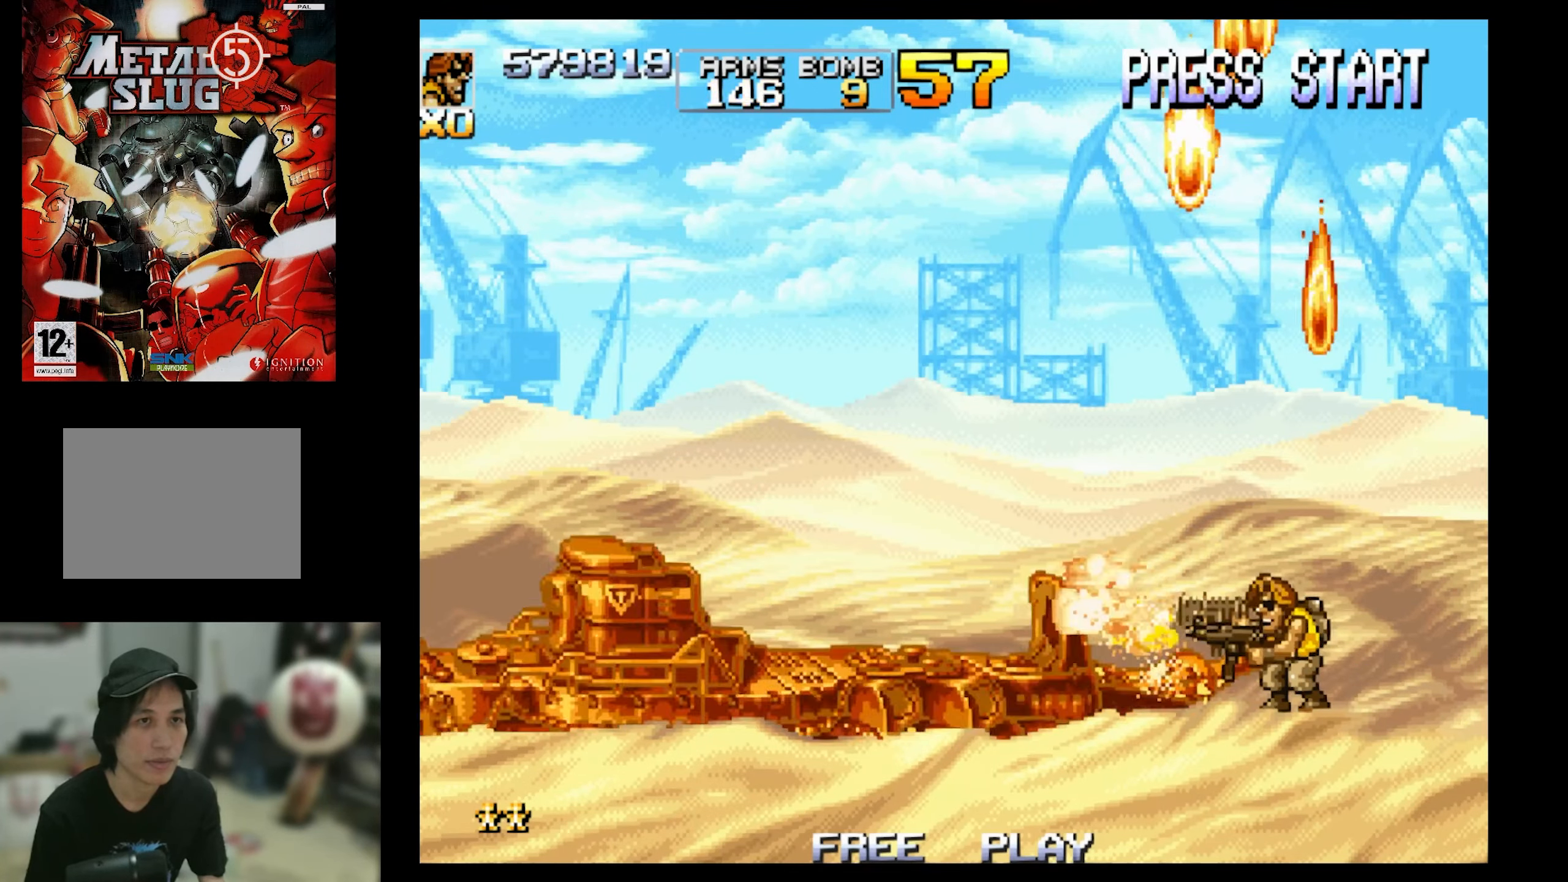
{"buttons": ["DPAD_LEFT"], "events": [[150, "DPAD_LEFT", "down"], [150, "SQUARE", "up"]]}
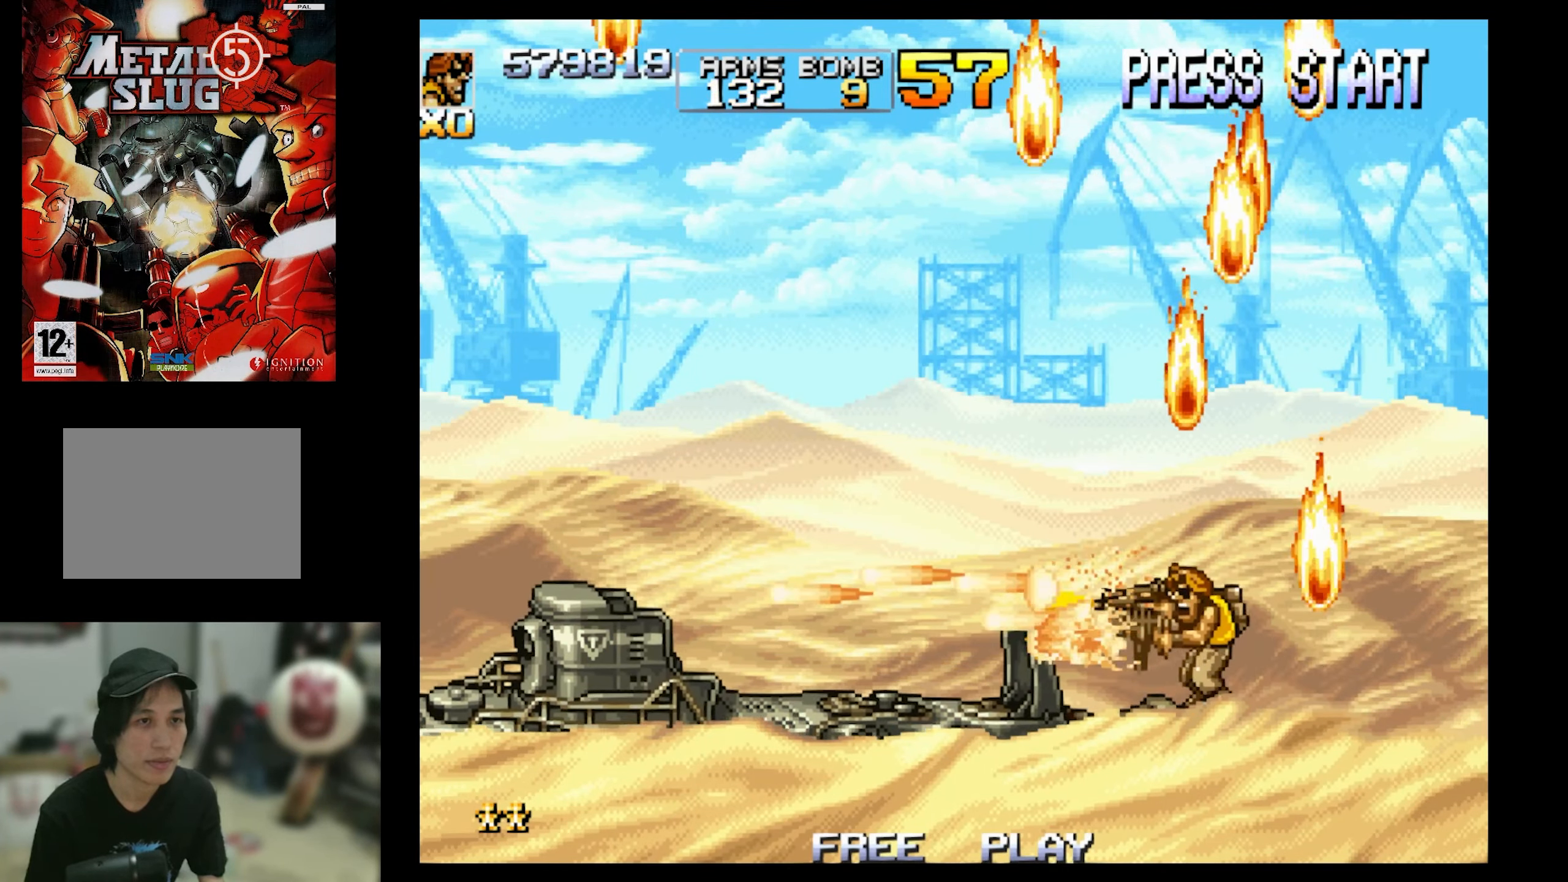
{"buttons": [], "events": [[383, "DPAD_LEFT", "up"]]}
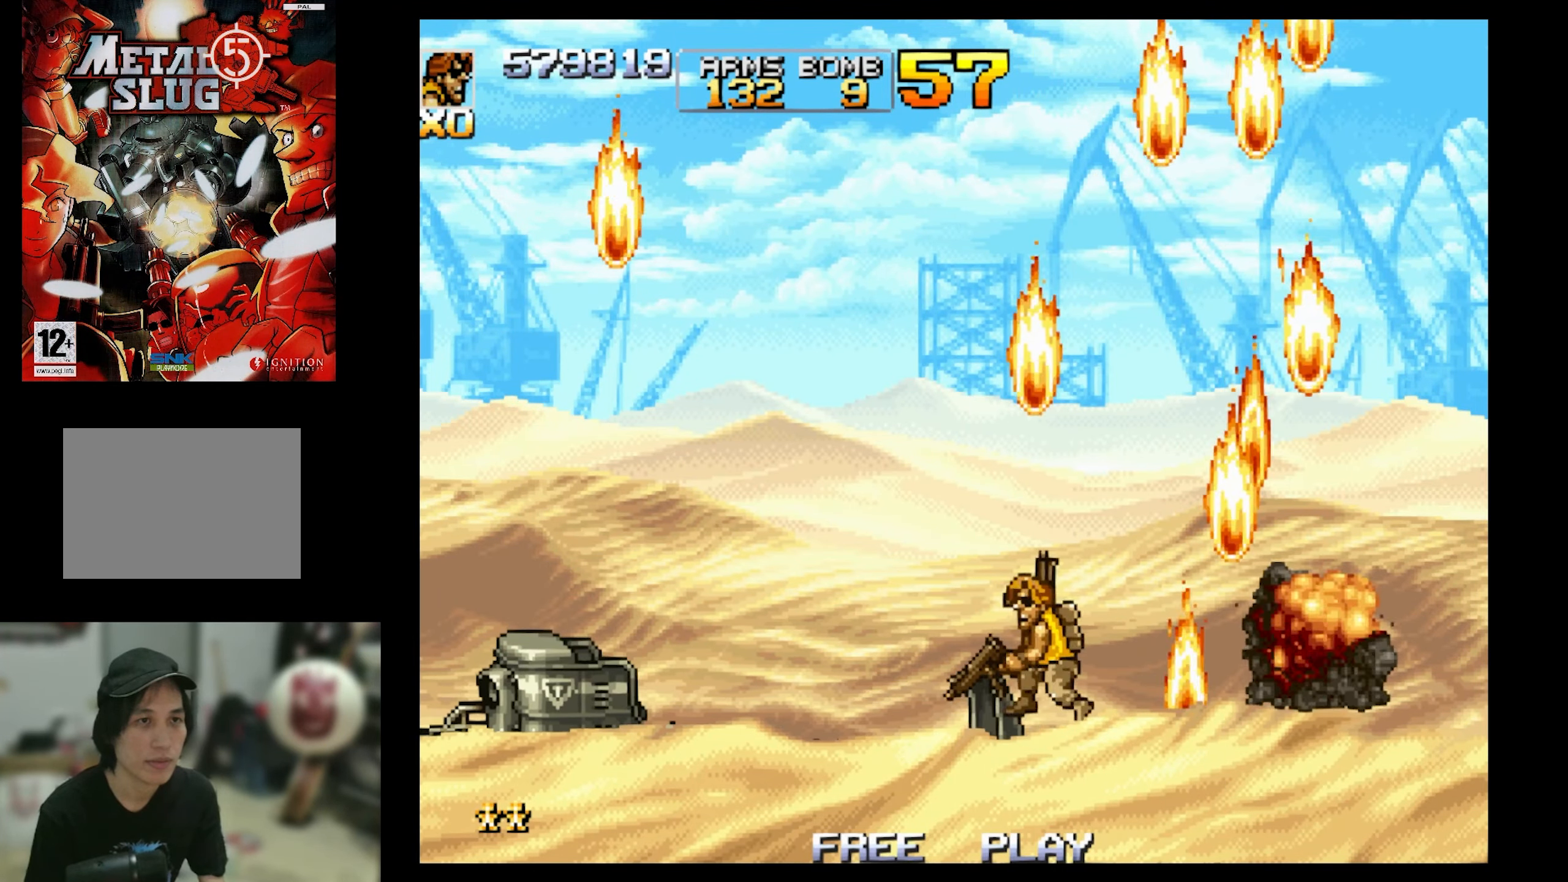
{"buttons": [], "events": [[150, "DPAD_RIGHT", "down"], [400, "DPAD_RIGHT", "up"]]}
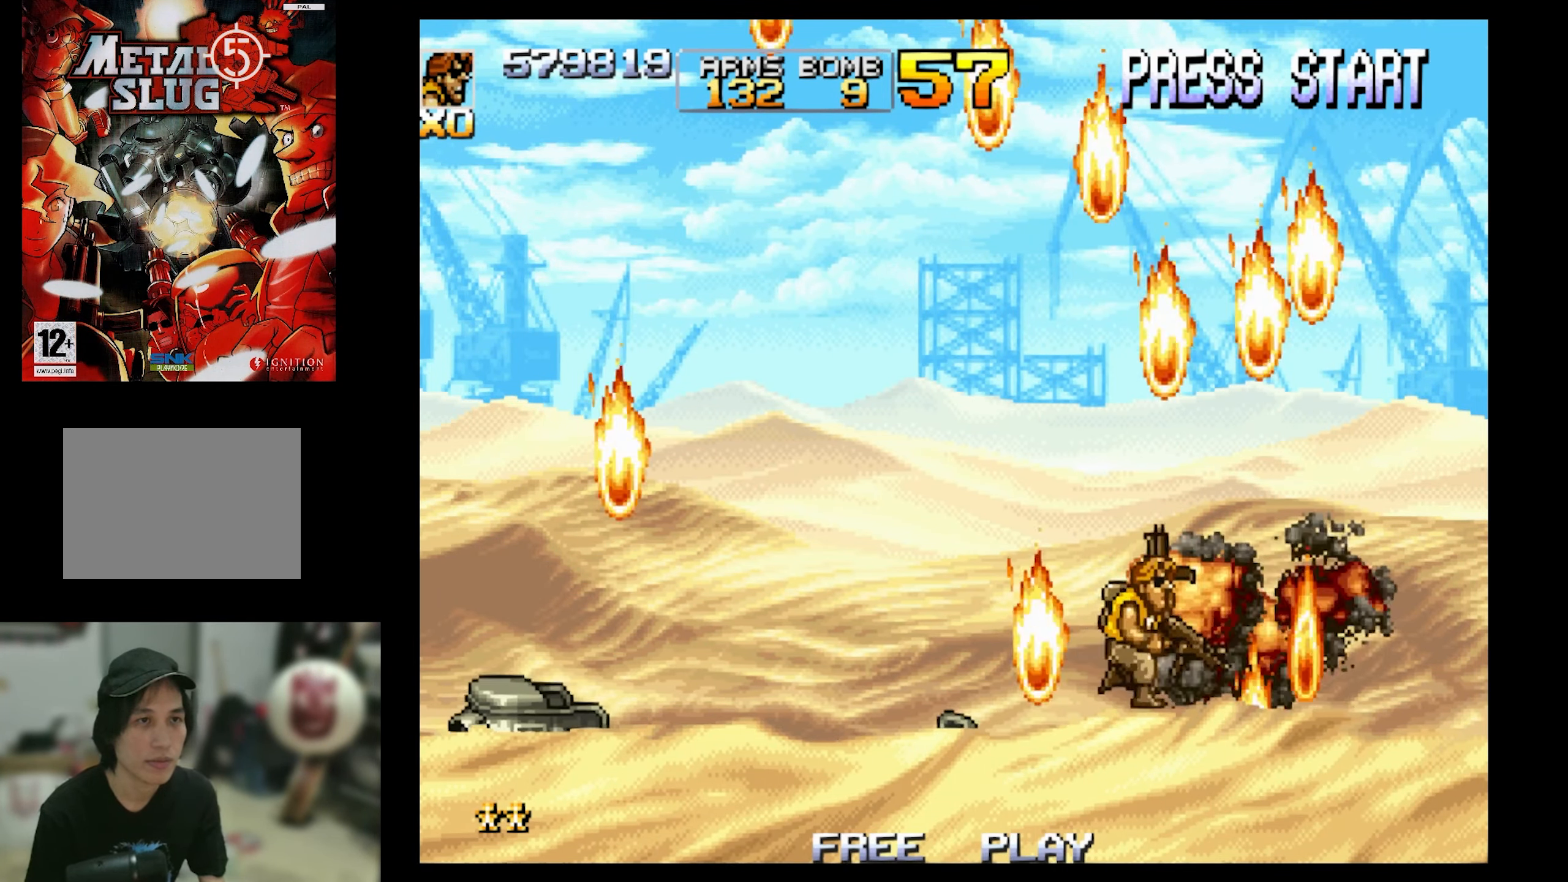
{"buttons": ["DPAD_LEFT"], "events": [[83, "DPAD_LEFT", "down"]]}
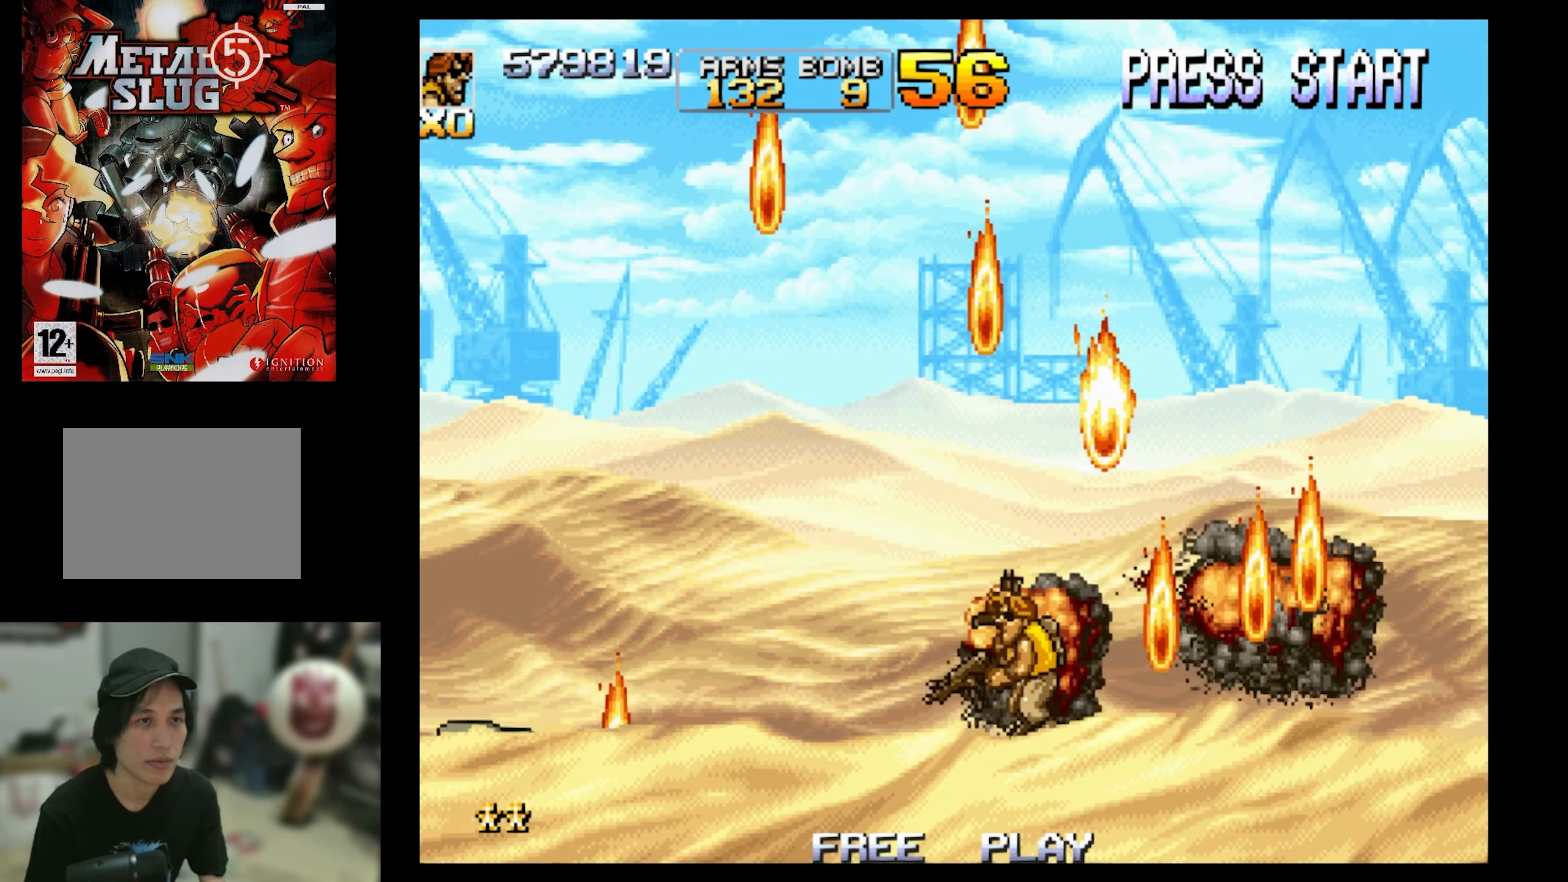
{"buttons": [], "events": [[450, "DPAD_LEFT", "up"]]}
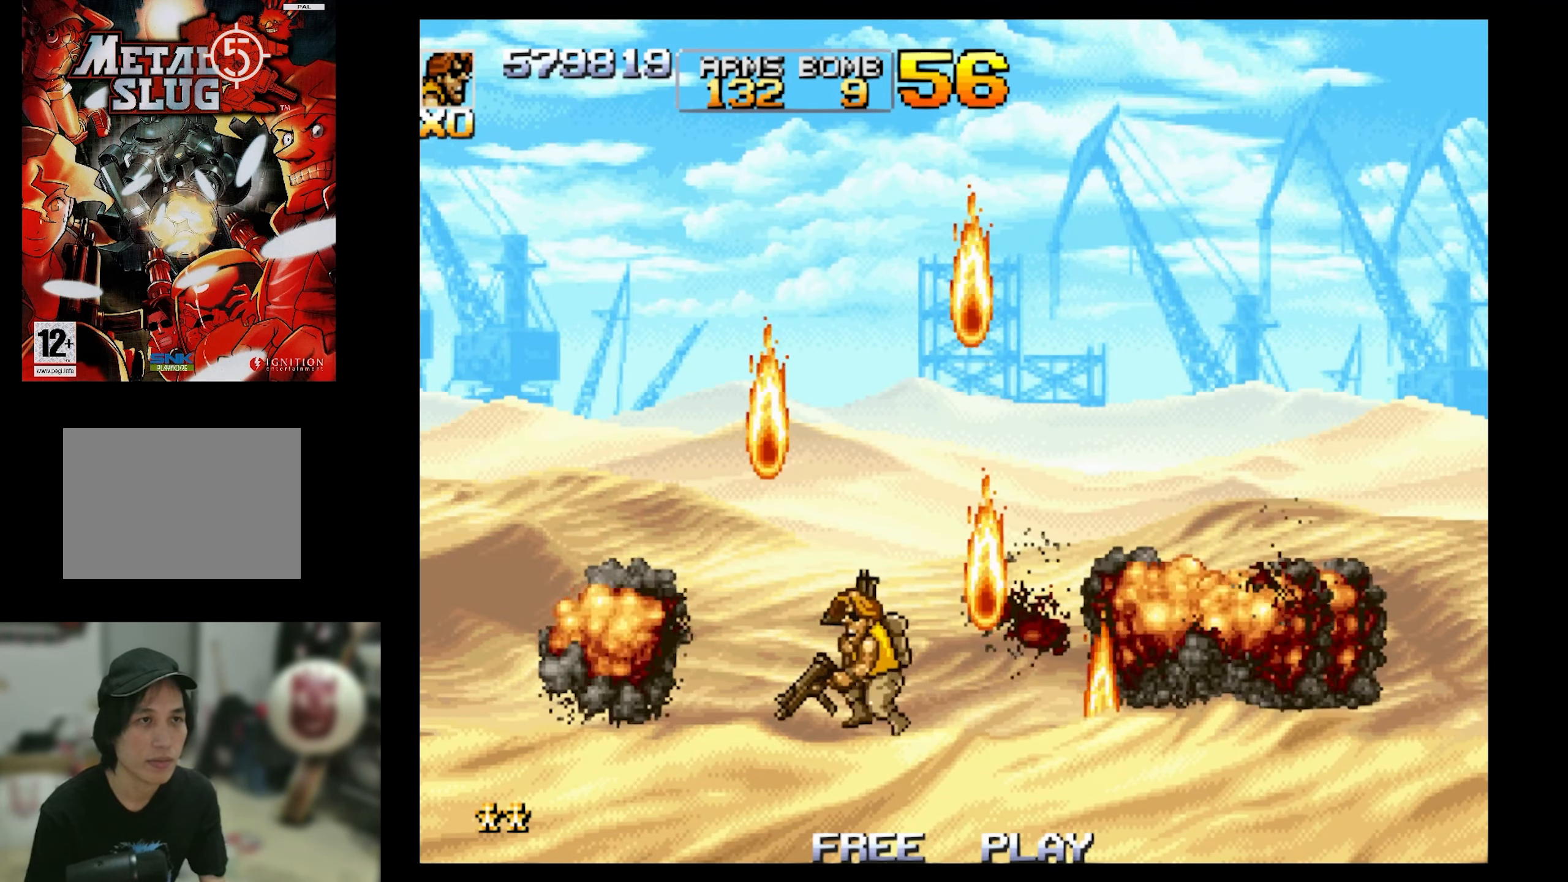
{"buttons": [], "events": []}
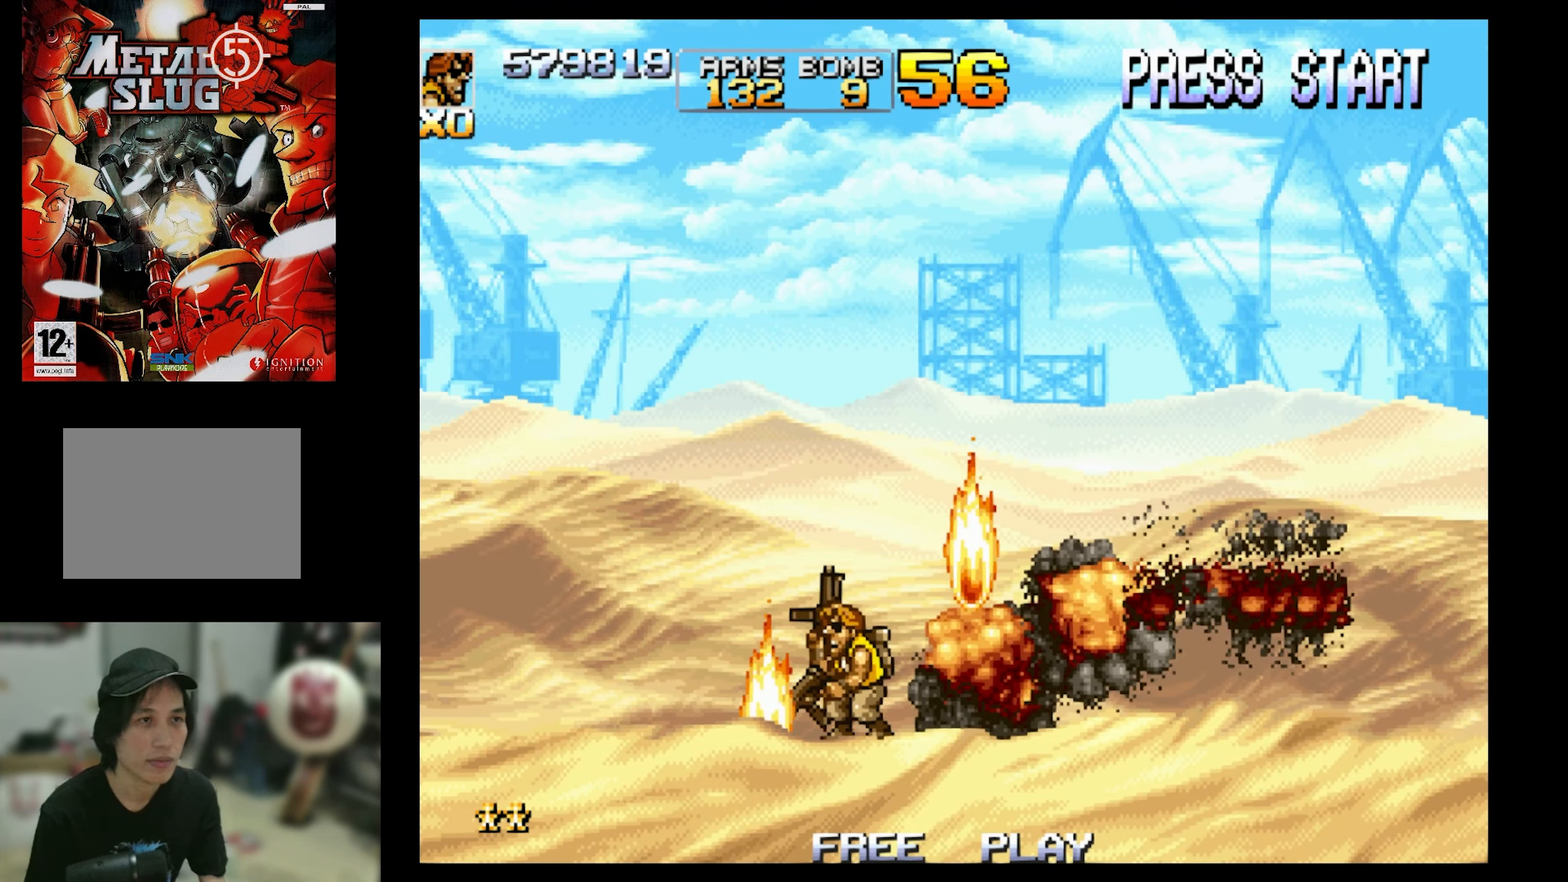
{"buttons": ["DPAD_RIGHT"], "events": [[100, "CROSS", "down"], [100, "DPAD_RIGHT", "down"], [317, "CROSS", "up"]]}
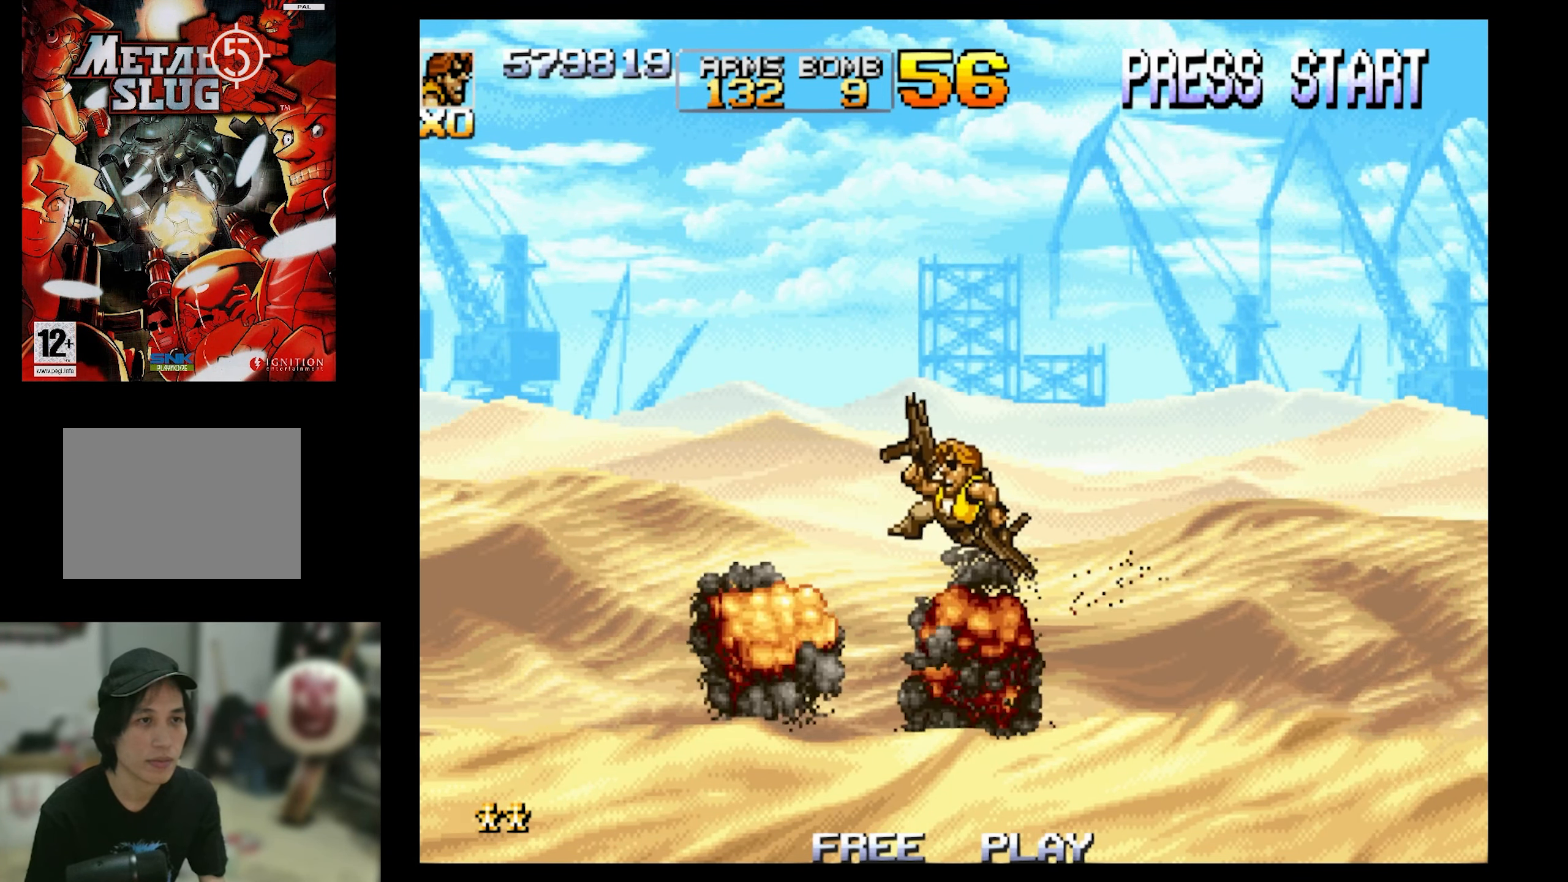
{"buttons": ["DPAD_RIGHT"], "events": []}
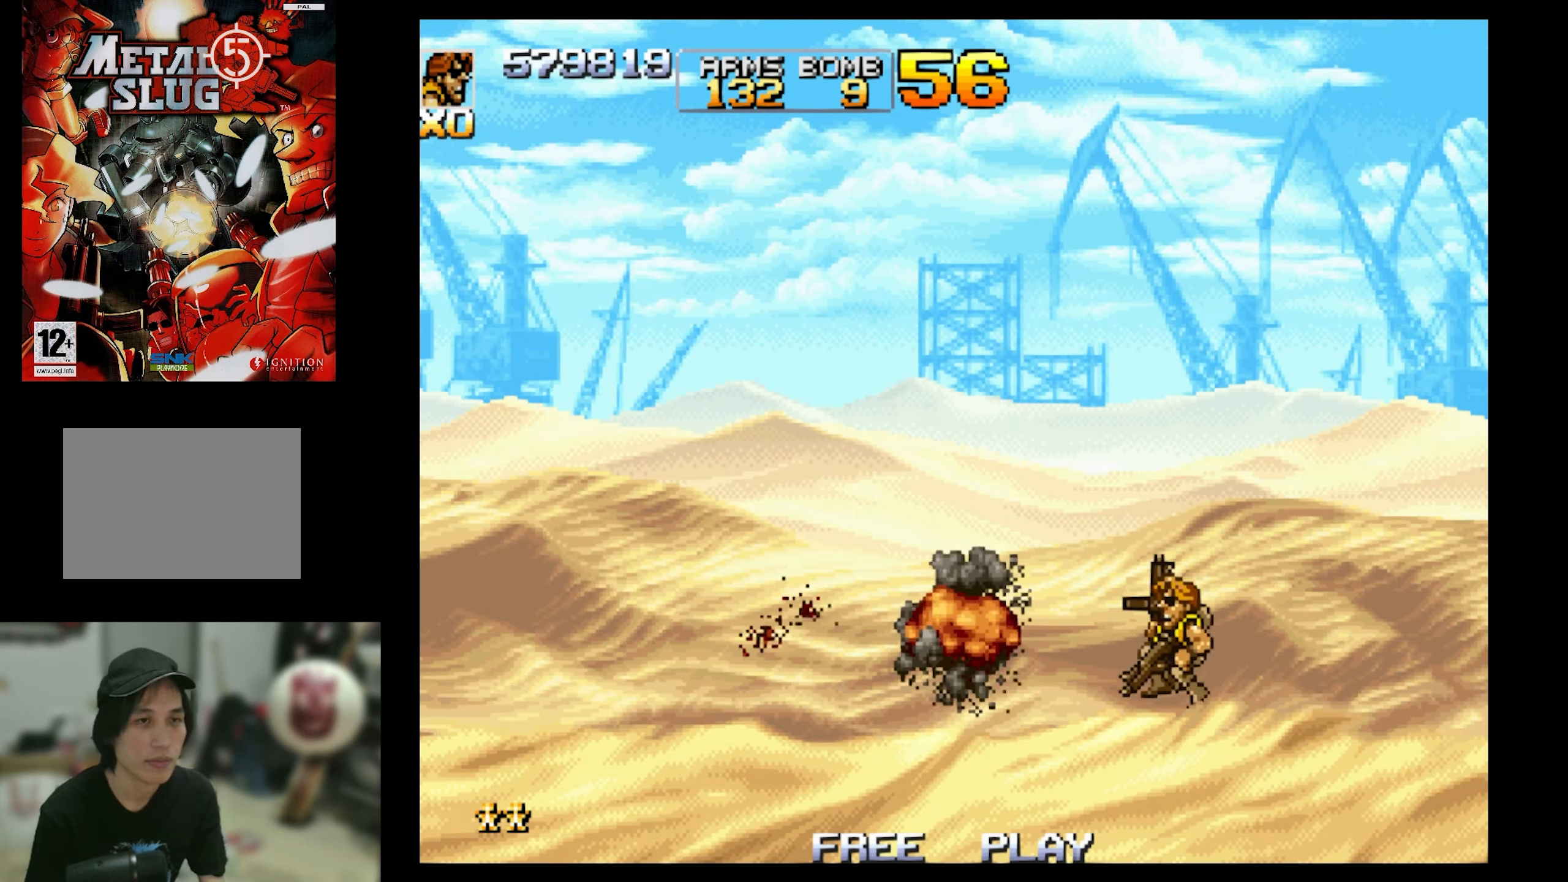
{"buttons": ["SQUARE", "DPAD_DOWN", "DPAD_RIGHT"], "events": [[117, "CROSS", "down"], [234, "DPAD_DOWN", "down"], [284, "CROSS", "up"], [400, "SQUARE", "down"]]}
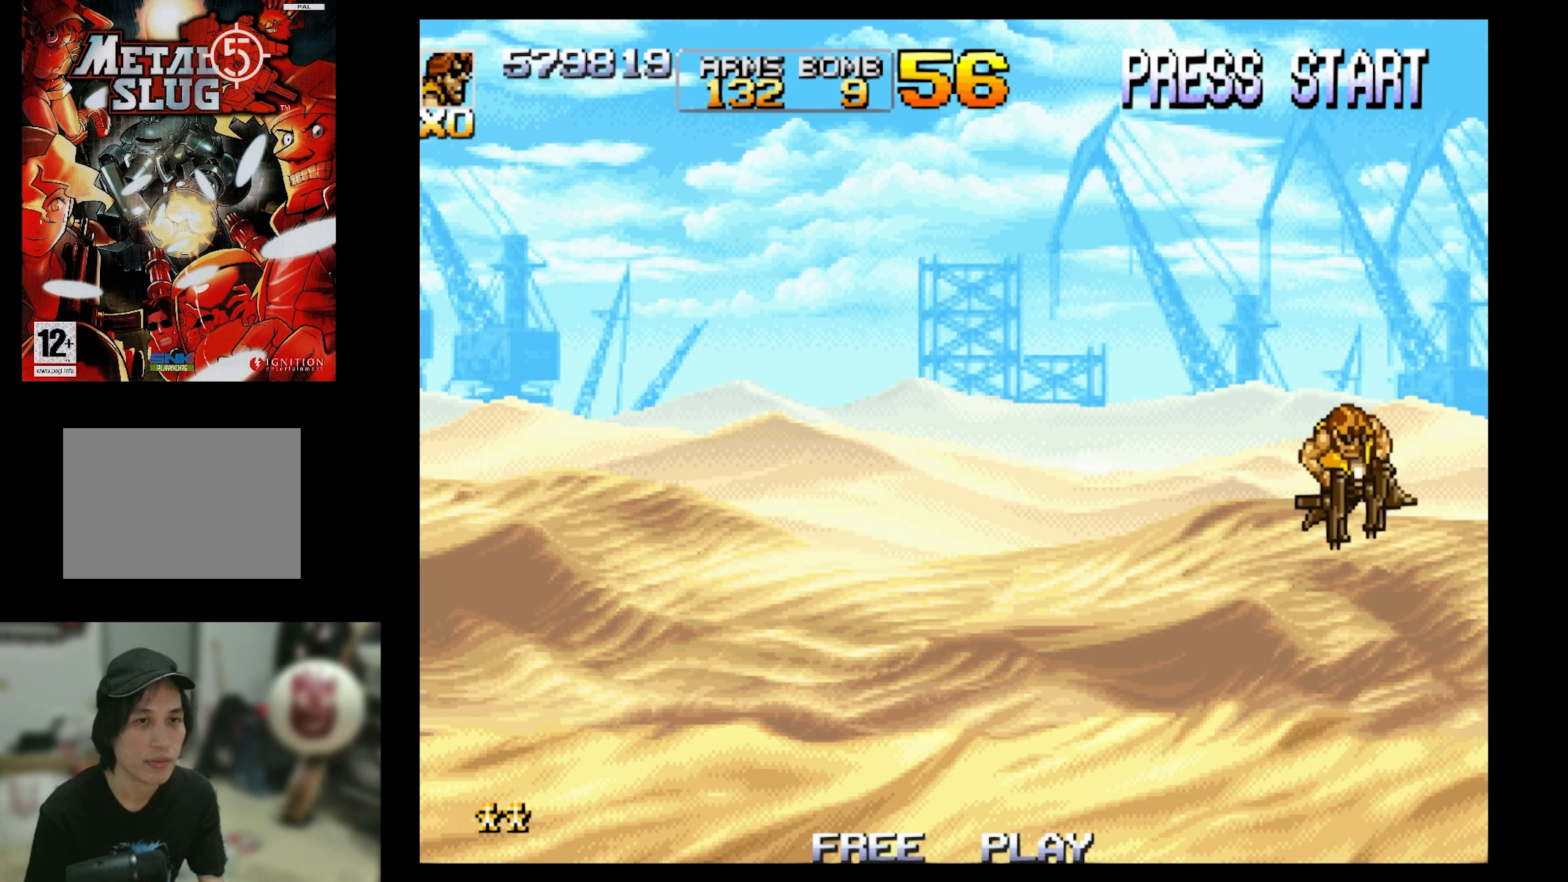
{"buttons": [], "events": [[34, "SQUARE", "up"], [84, "DPAD_DOWN", "up"], [167, "DPAD_RIGHT", "up"]]}
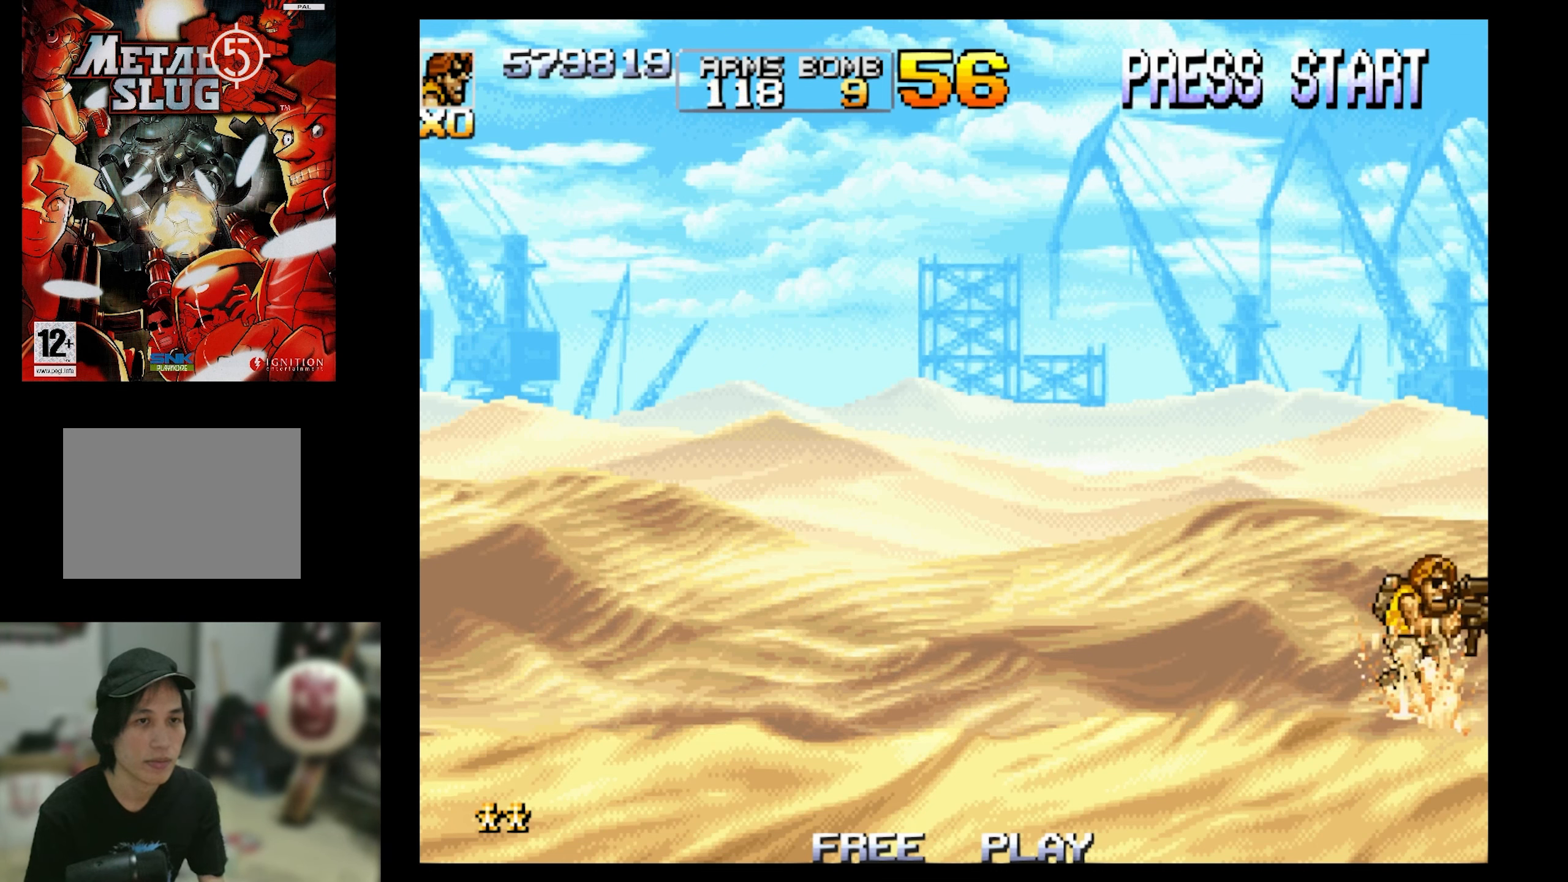
{"buttons": ["DPAD_DOWN"], "events": [[100, "DPAD_LEFT", "down"], [217, "DPAD_LEFT", "up"], [384, "DPAD_DOWN", "down"]]}